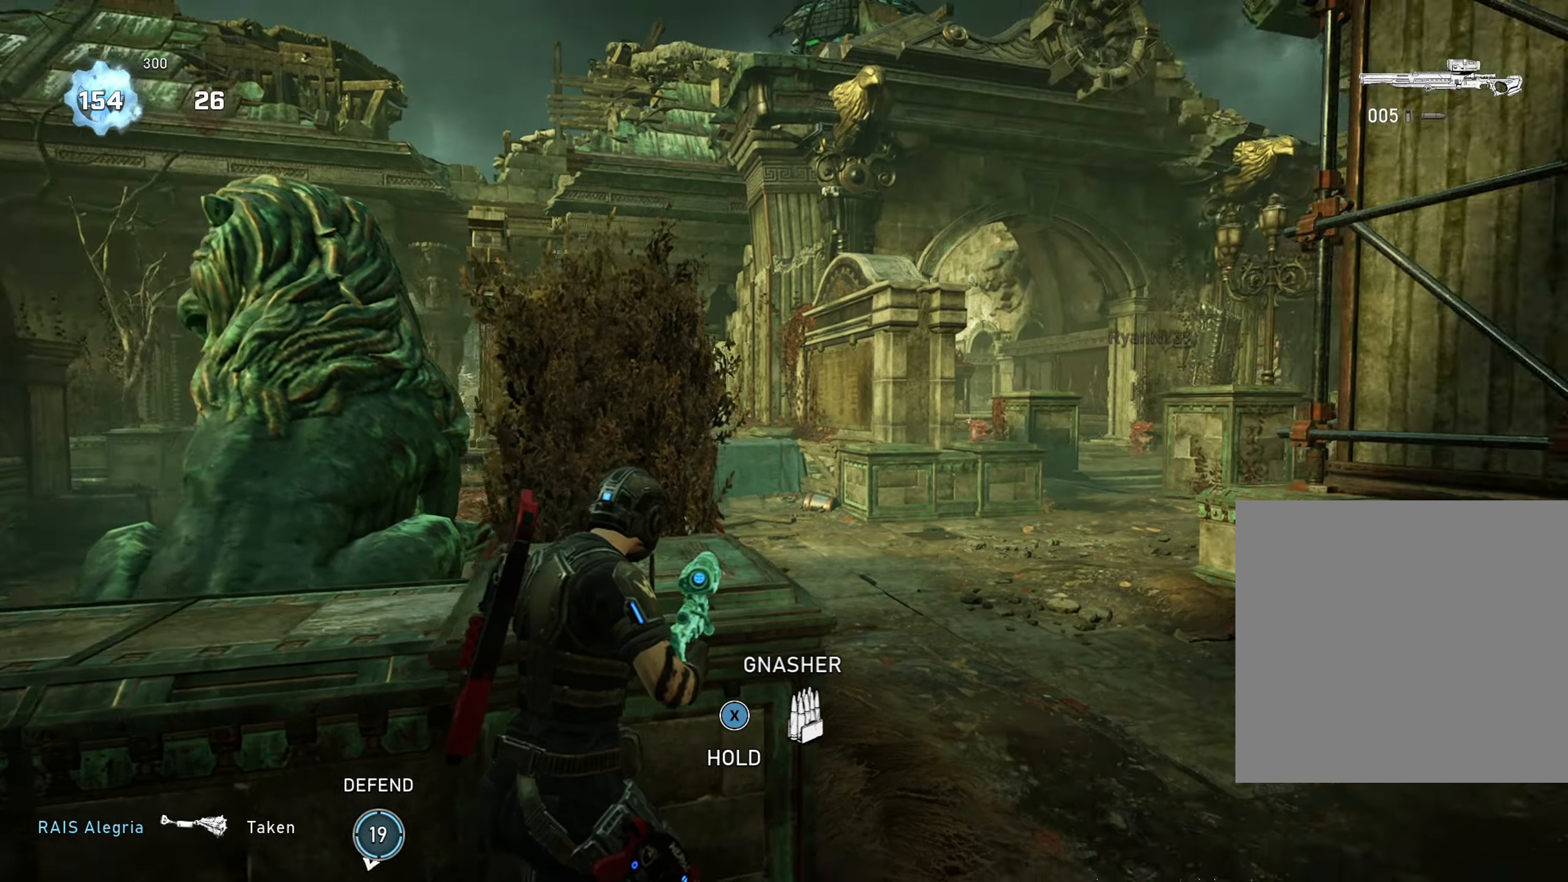
Gameplay with a controller (Xbox layout); each line is a JSON object with the inputs held at the frame after it. "events" lists button and stick changes between this image and that frame as [ms after this image, input, new state], when the widget could be followed in between. Not read: SELECT.
{"buttons": ["L2"], "left_stick": "center", "right_stick": "right", "events": [[100, "left_stick", "center"], [150, "right_stick", "center"], [384, "L2", "down"], [467, "right_stick", "right"]]}
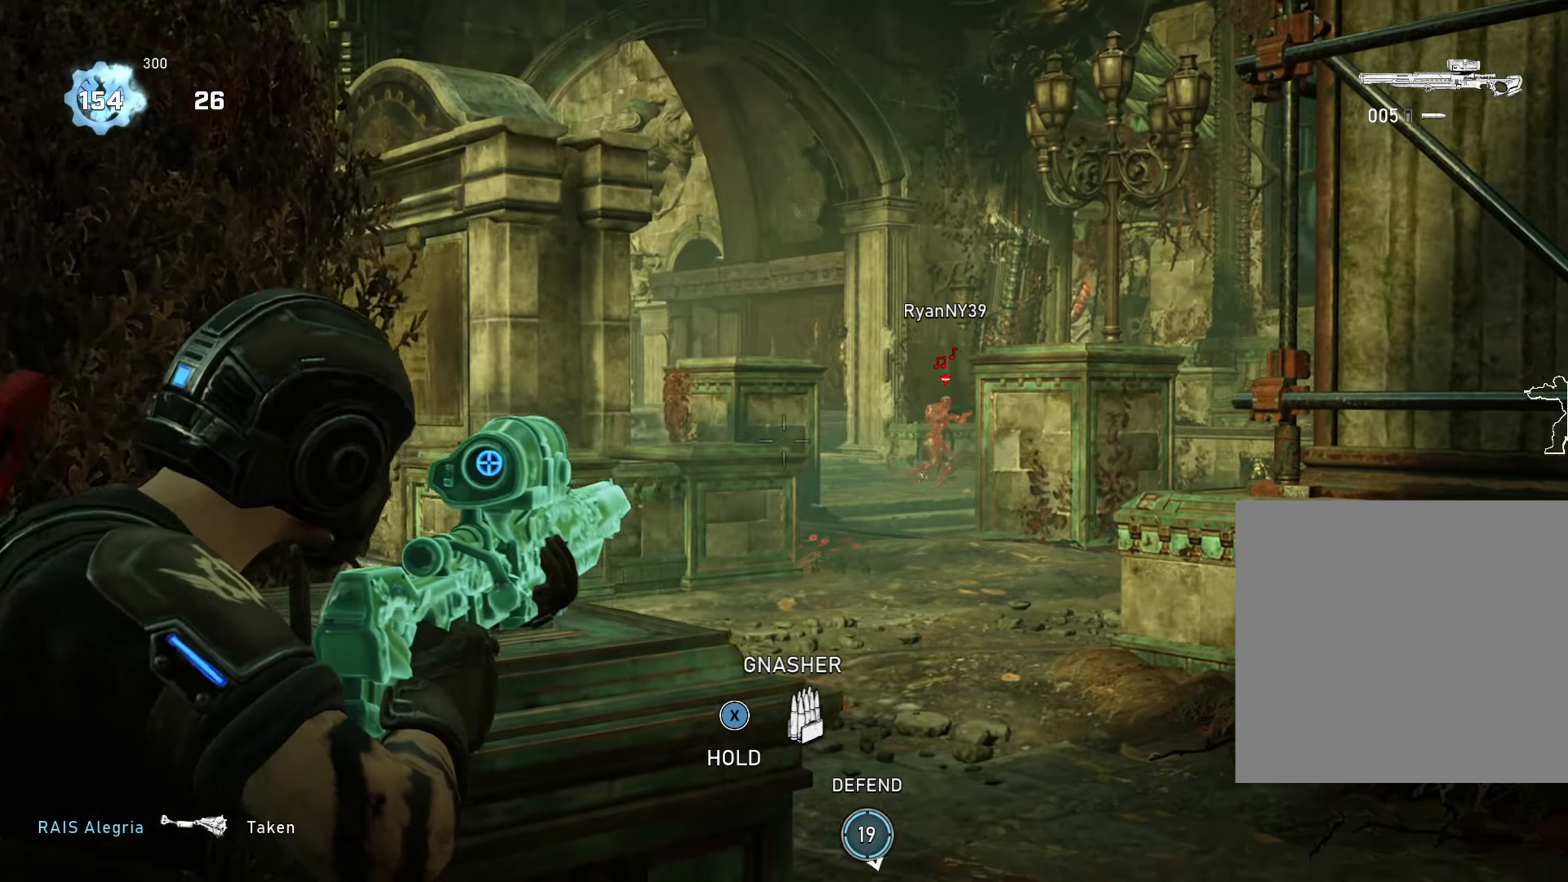
{"buttons": ["L2"], "left_stick": "center", "right_stick": "center", "events": [[166, "right_stick", "center"]]}
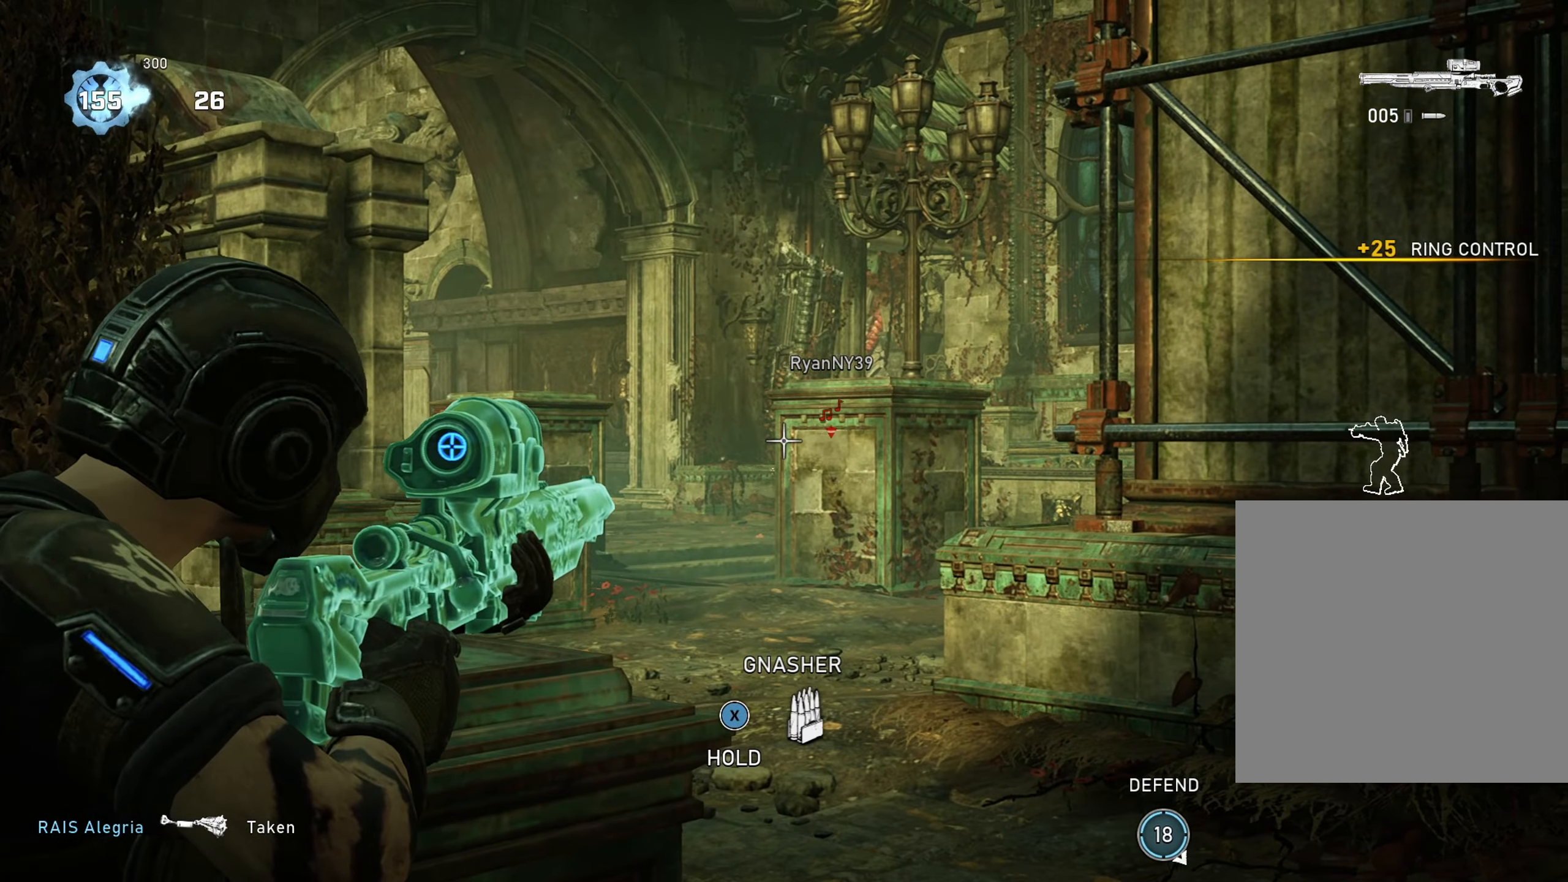
{"buttons": [], "left_stick": "center", "right_stick": "center", "events": [[67, "L2", "up"]]}
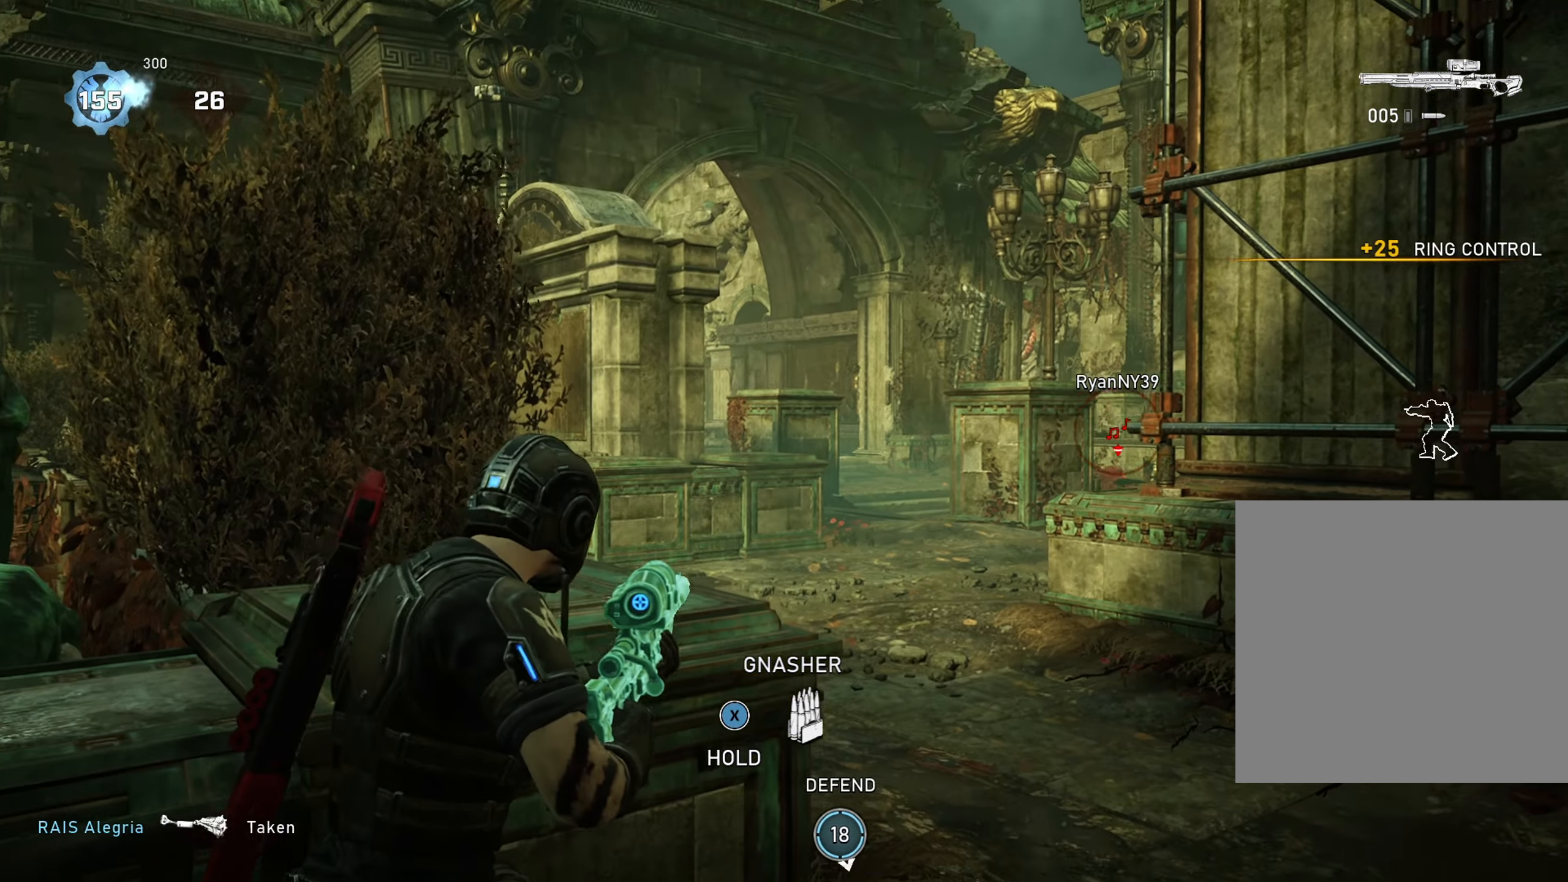
{"buttons": [], "left_stick": "center", "right_stick": "center", "events": []}
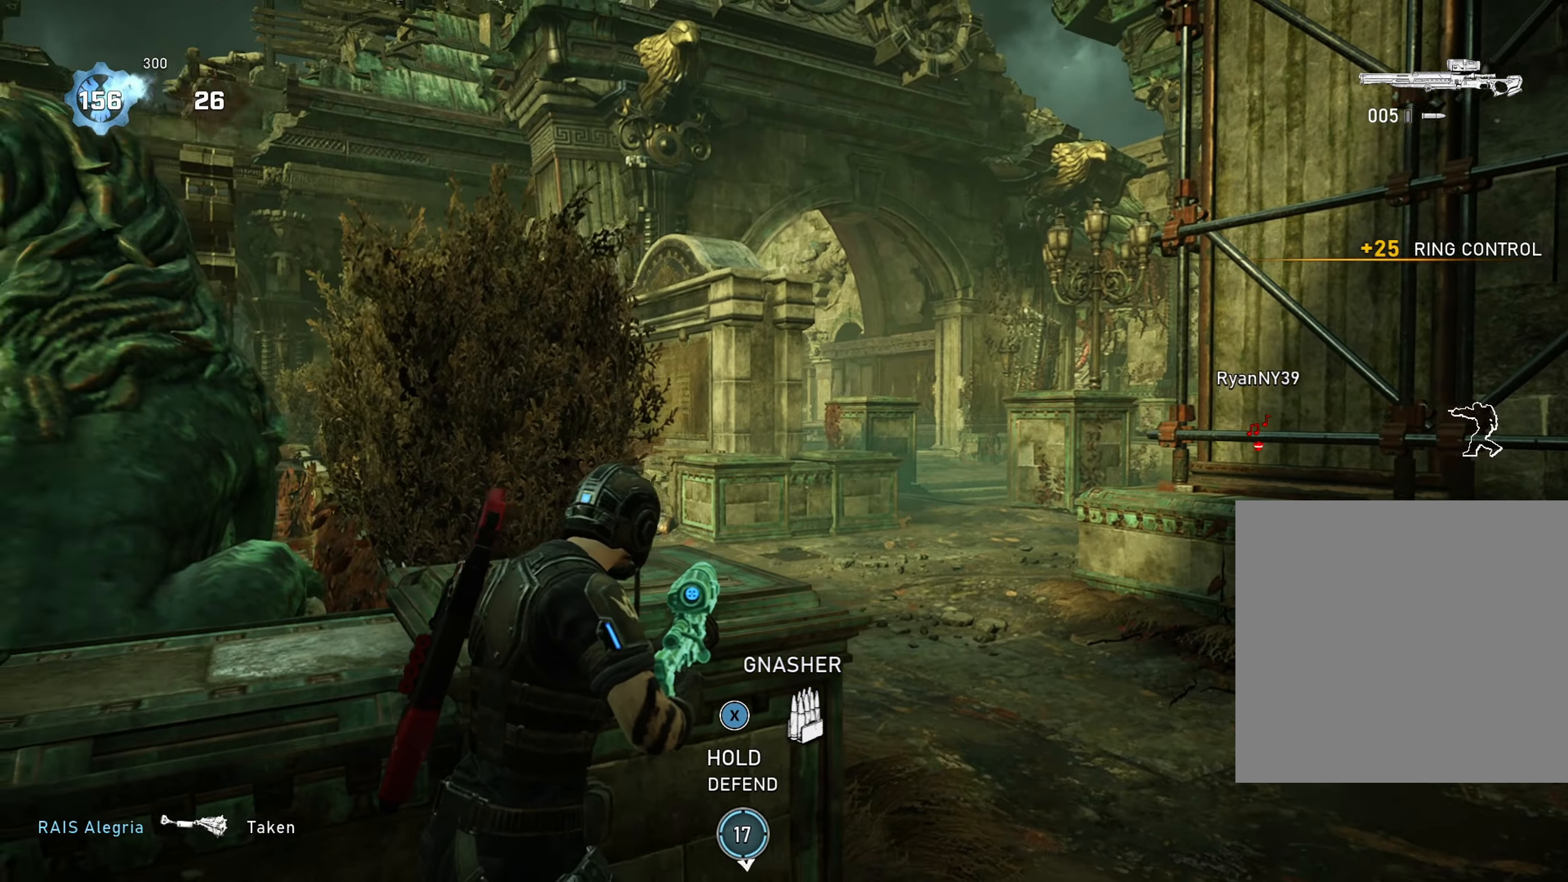
{"buttons": [], "left_stick": "left", "right_stick": "center", "events": [[167, "A", "down"], [167, "left_stick", "up-left"], [217, "A", "up"], [250, "right_stick", "down-left"], [284, "left_stick", "left"], [367, "right_stick", "center"]]}
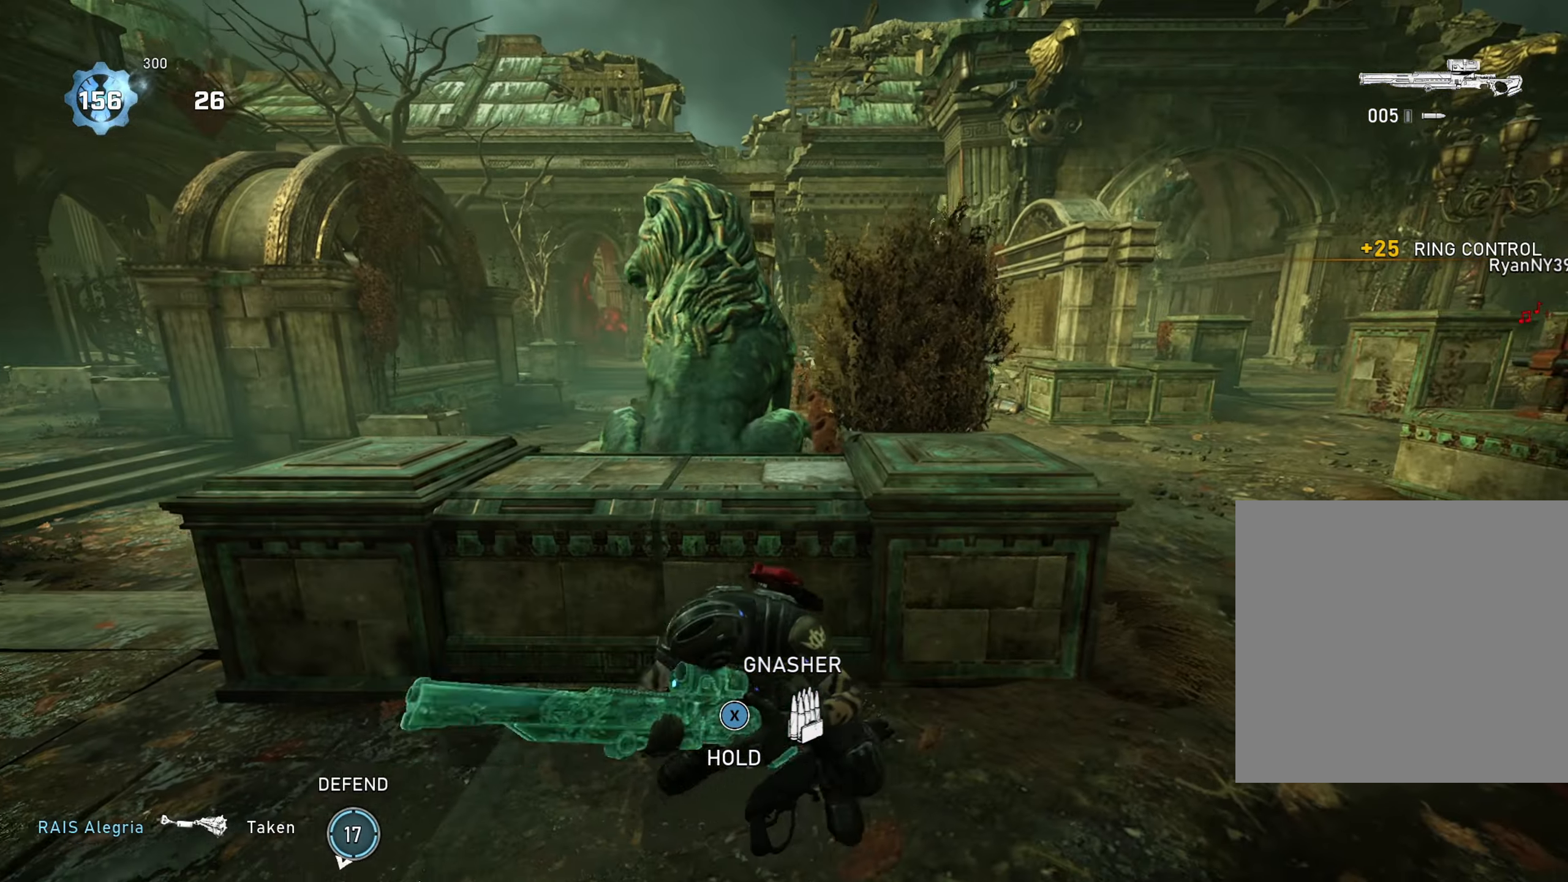
{"buttons": [], "left_stick": "center", "right_stick": "center", "events": [[400, "left_stick", "center"]]}
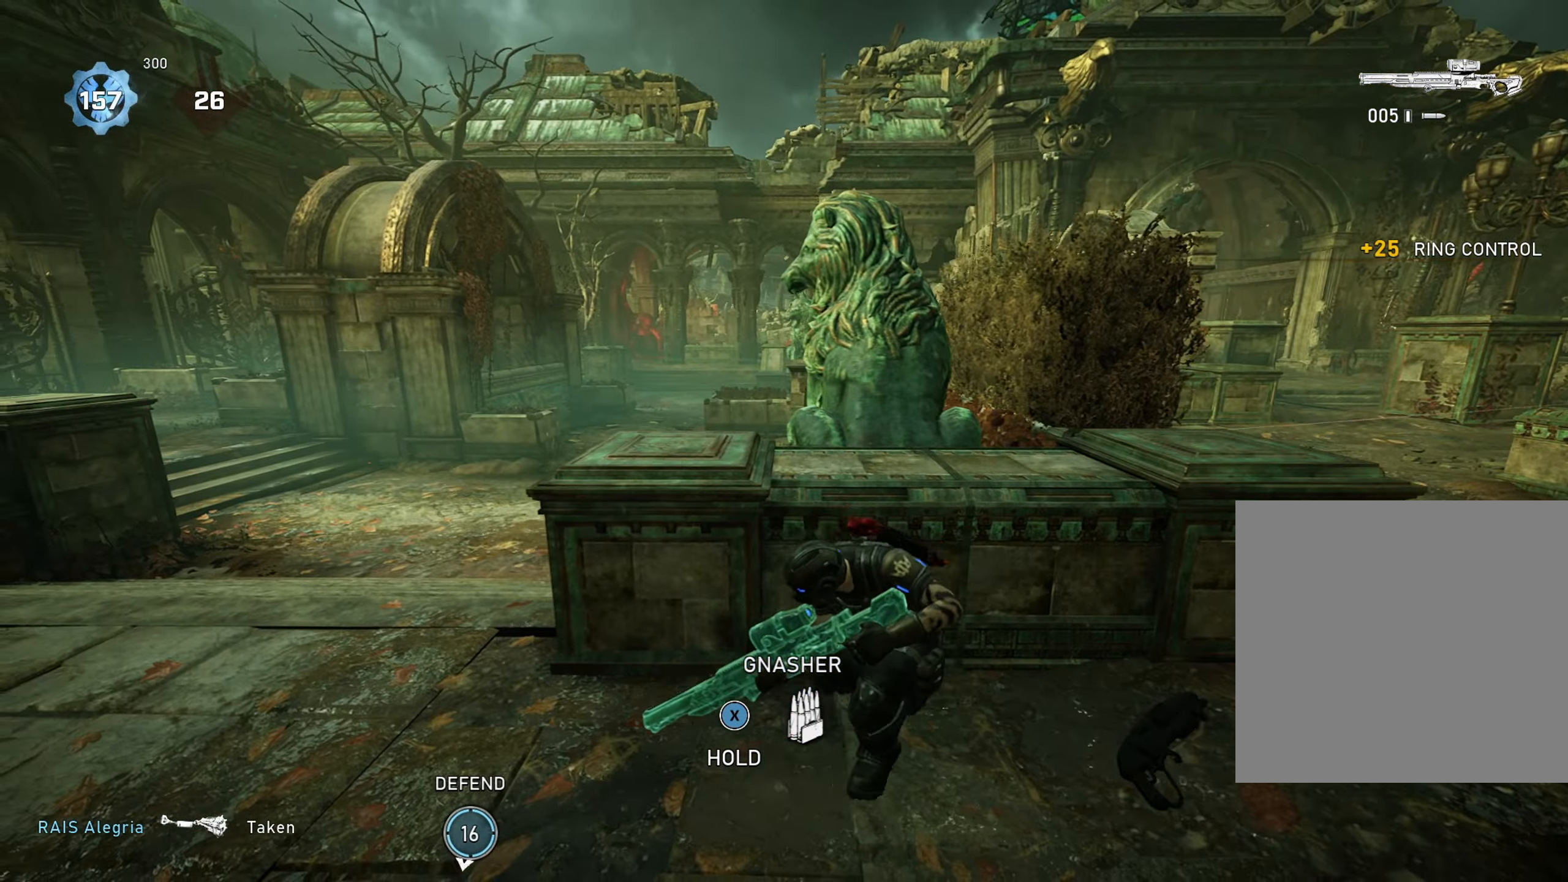
{"buttons": [], "left_stick": "center", "right_stick": "center", "events": [[17, "left_stick", "left"], [117, "left_stick", "center"]]}
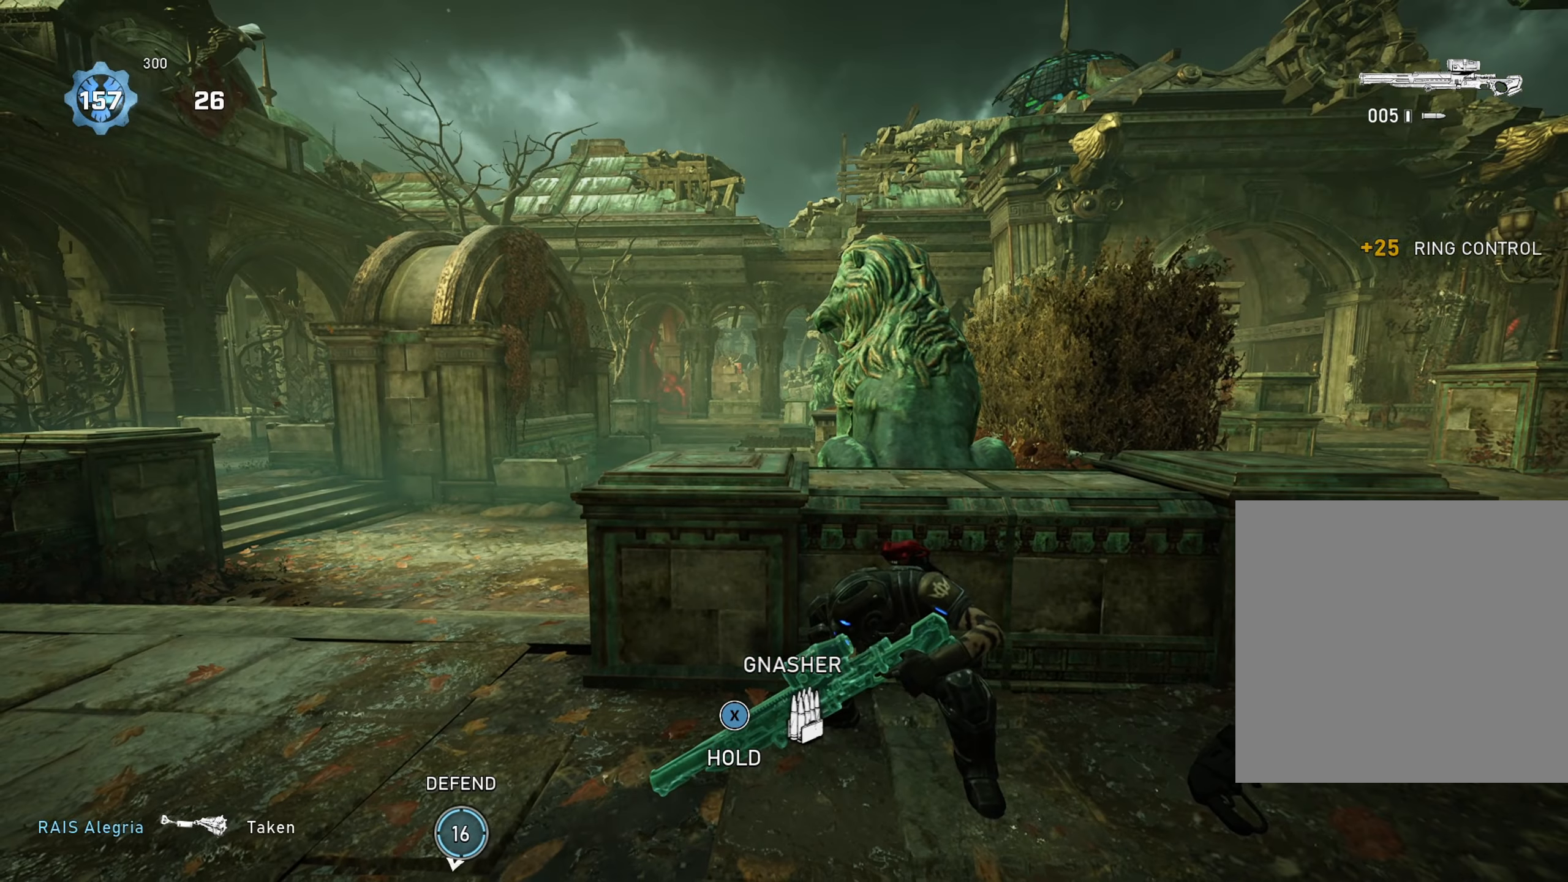
{"buttons": [], "left_stick": "center", "right_stick": "center", "events": []}
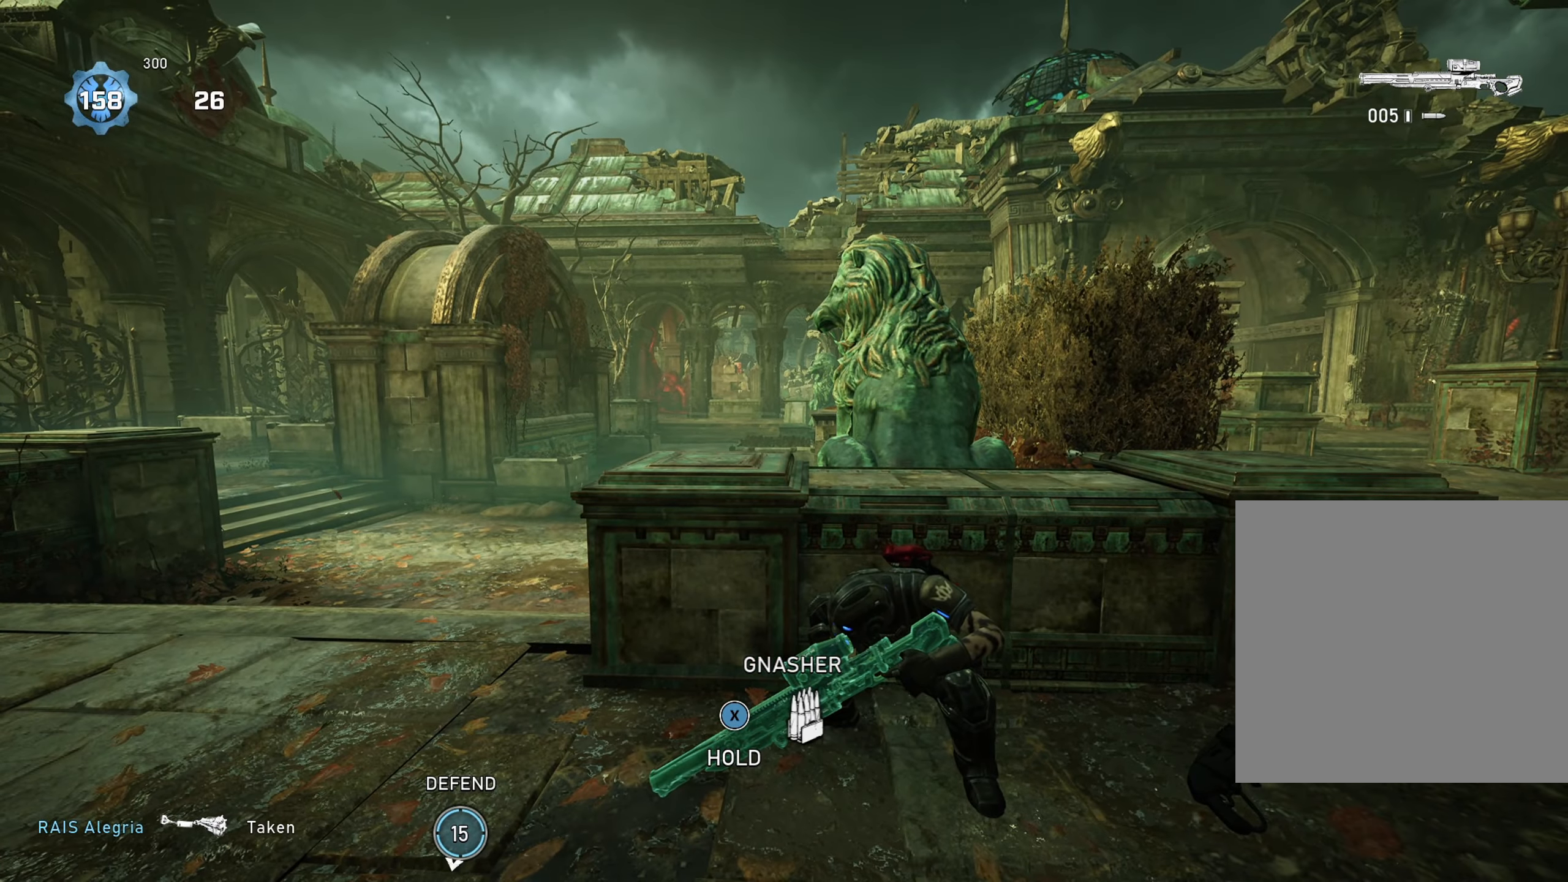
{"buttons": [], "left_stick": "right", "right_stick": "center", "events": [[67, "left_stick", "down"], [217, "L1", "down"], [217, "left_stick", "right"], [284, "left_stick", "up-right"], [351, "L1", "up"], [467, "left_stick", "right"]]}
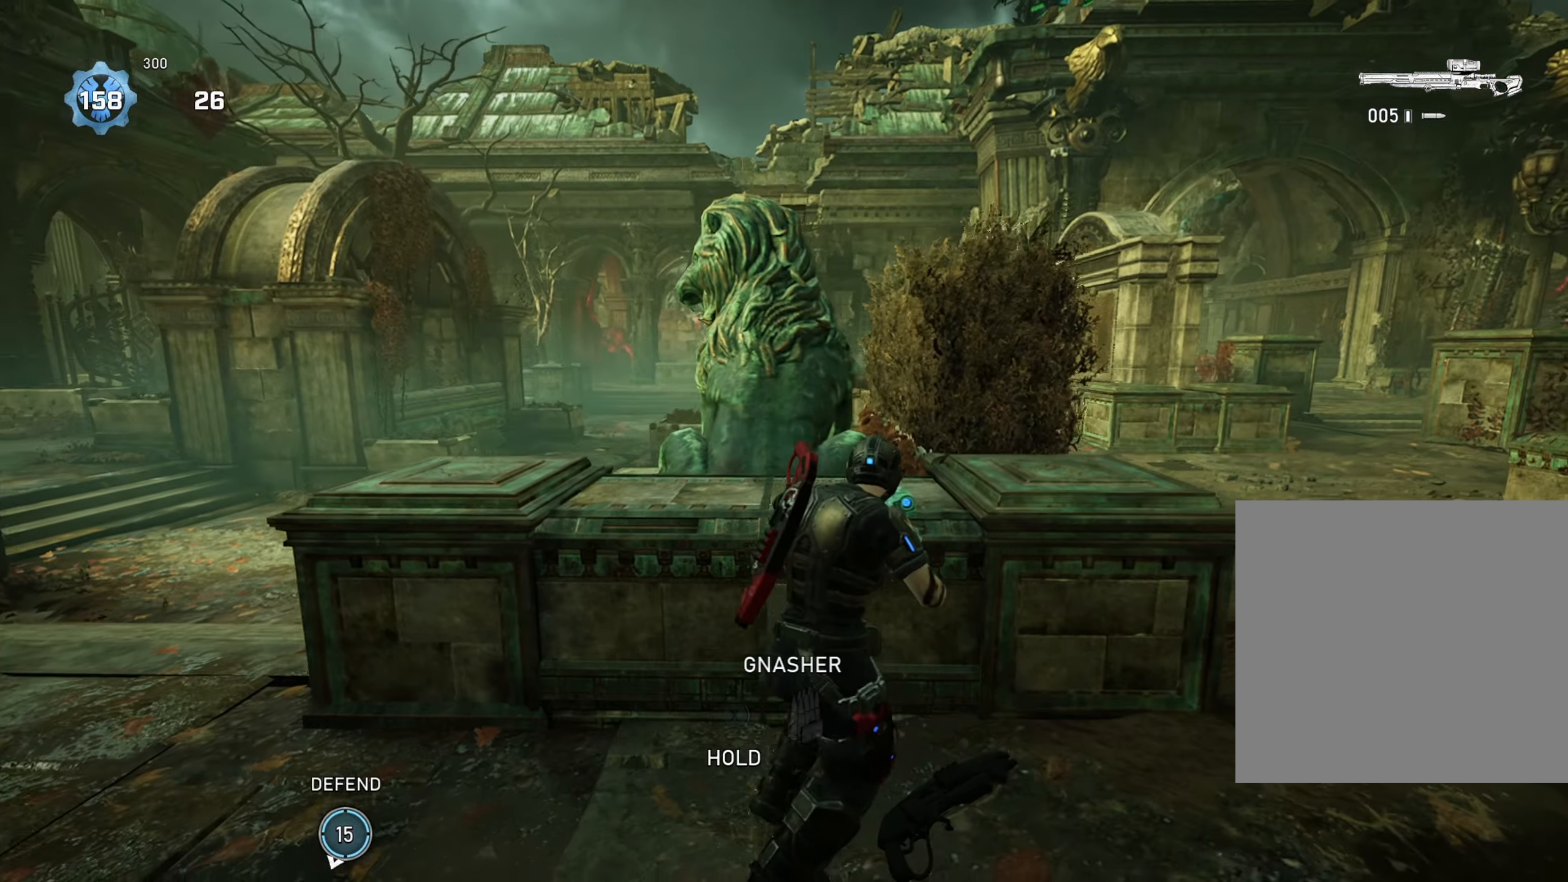
{"buttons": [], "left_stick": "center", "right_stick": "center", "events": [[100, "left_stick", "up-right"], [317, "left_stick", "center"]]}
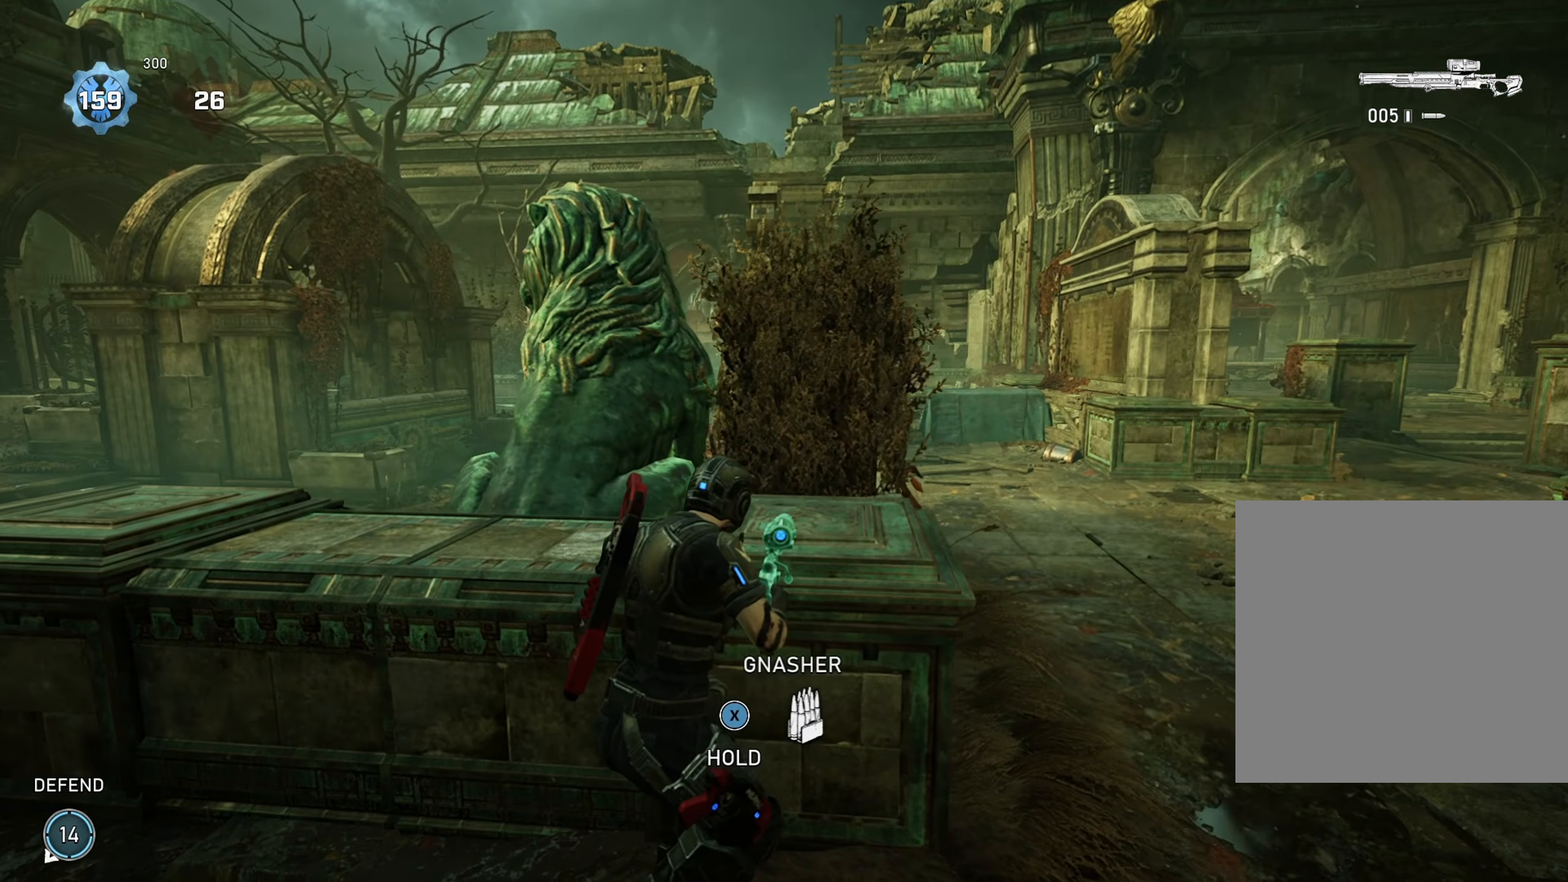
{"buttons": [], "left_stick": "center", "right_stick": "center", "events": [[133, "L1", "down"], [317, "L1", "up"]]}
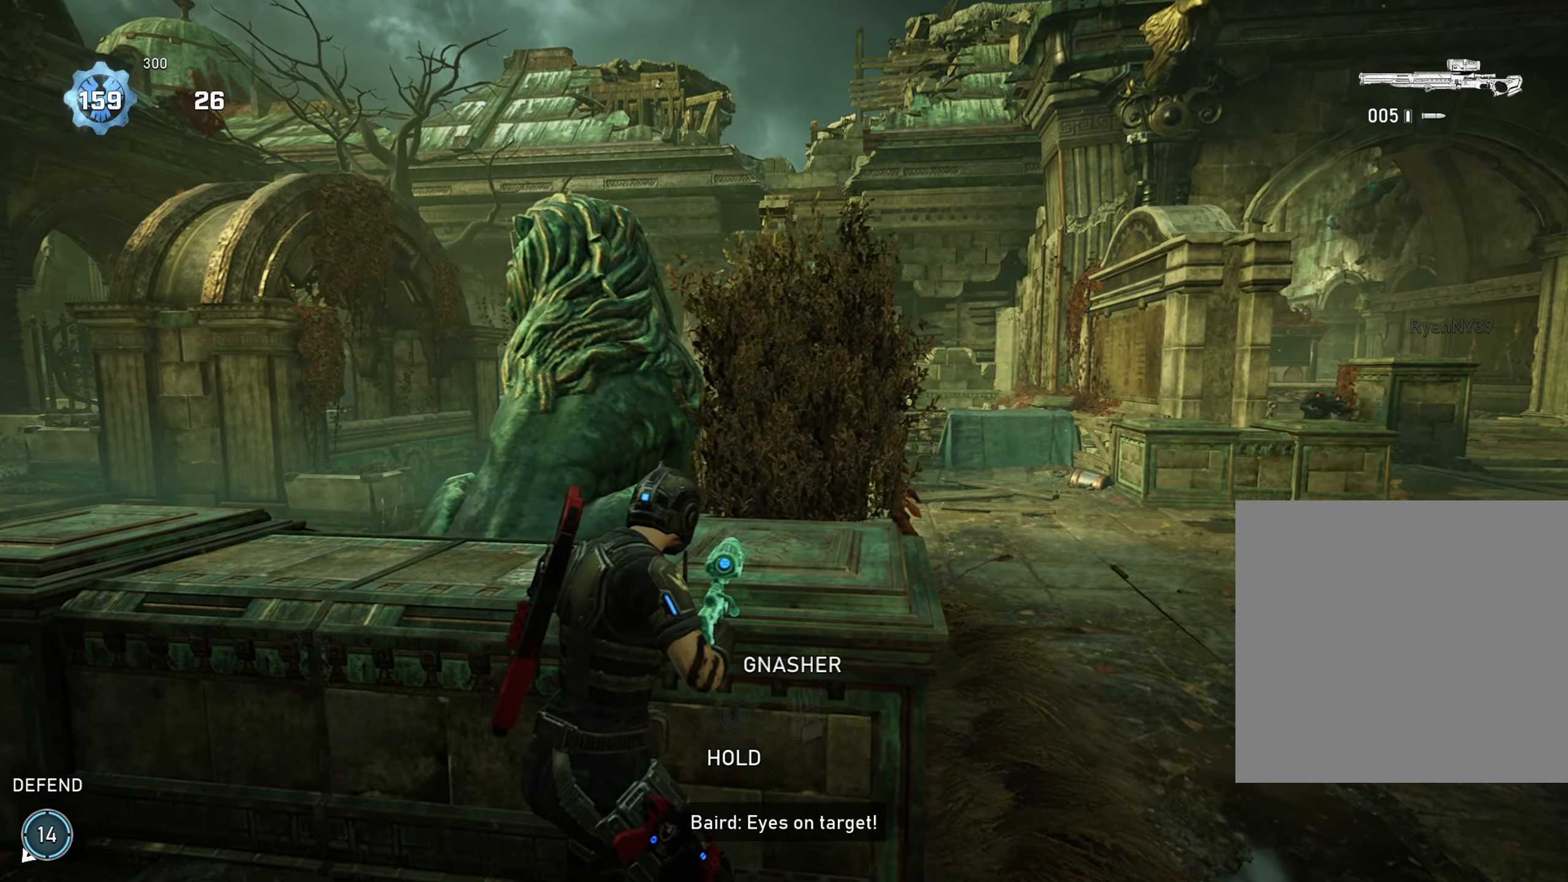
{"buttons": ["L2"], "left_stick": "center", "right_stick": "right", "events": [[284, "right_stick", "right"], [334, "left_stick", "left"], [501, "L2", "down"], [501, "left_stick", "center"]]}
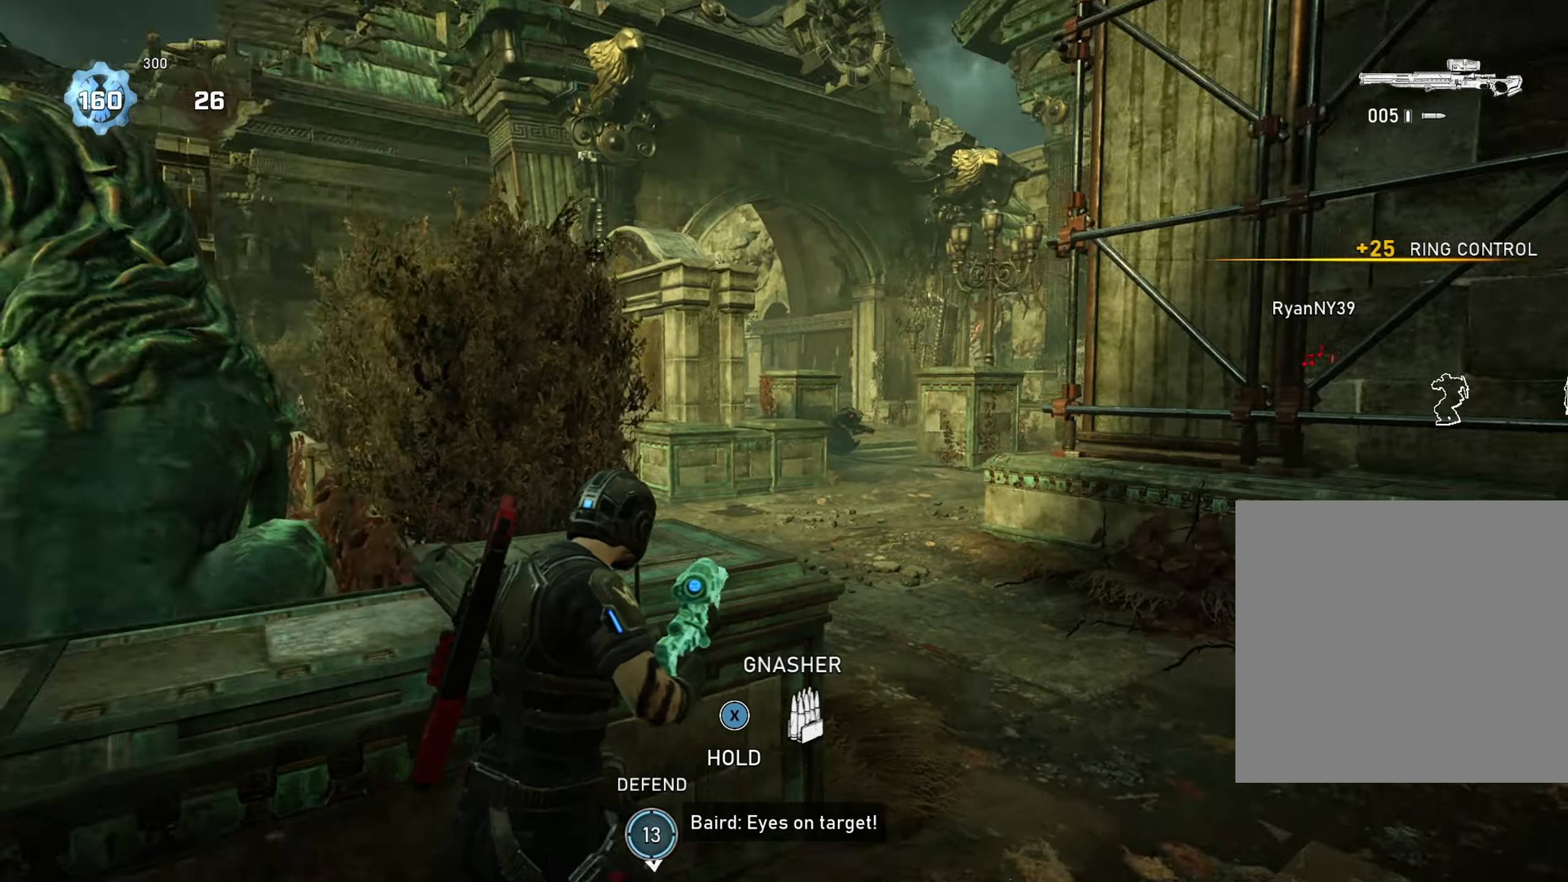
{"buttons": ["L2", "L3"], "left_stick": "center", "right_stick": "right", "events": [[500, "L3", "down"]]}
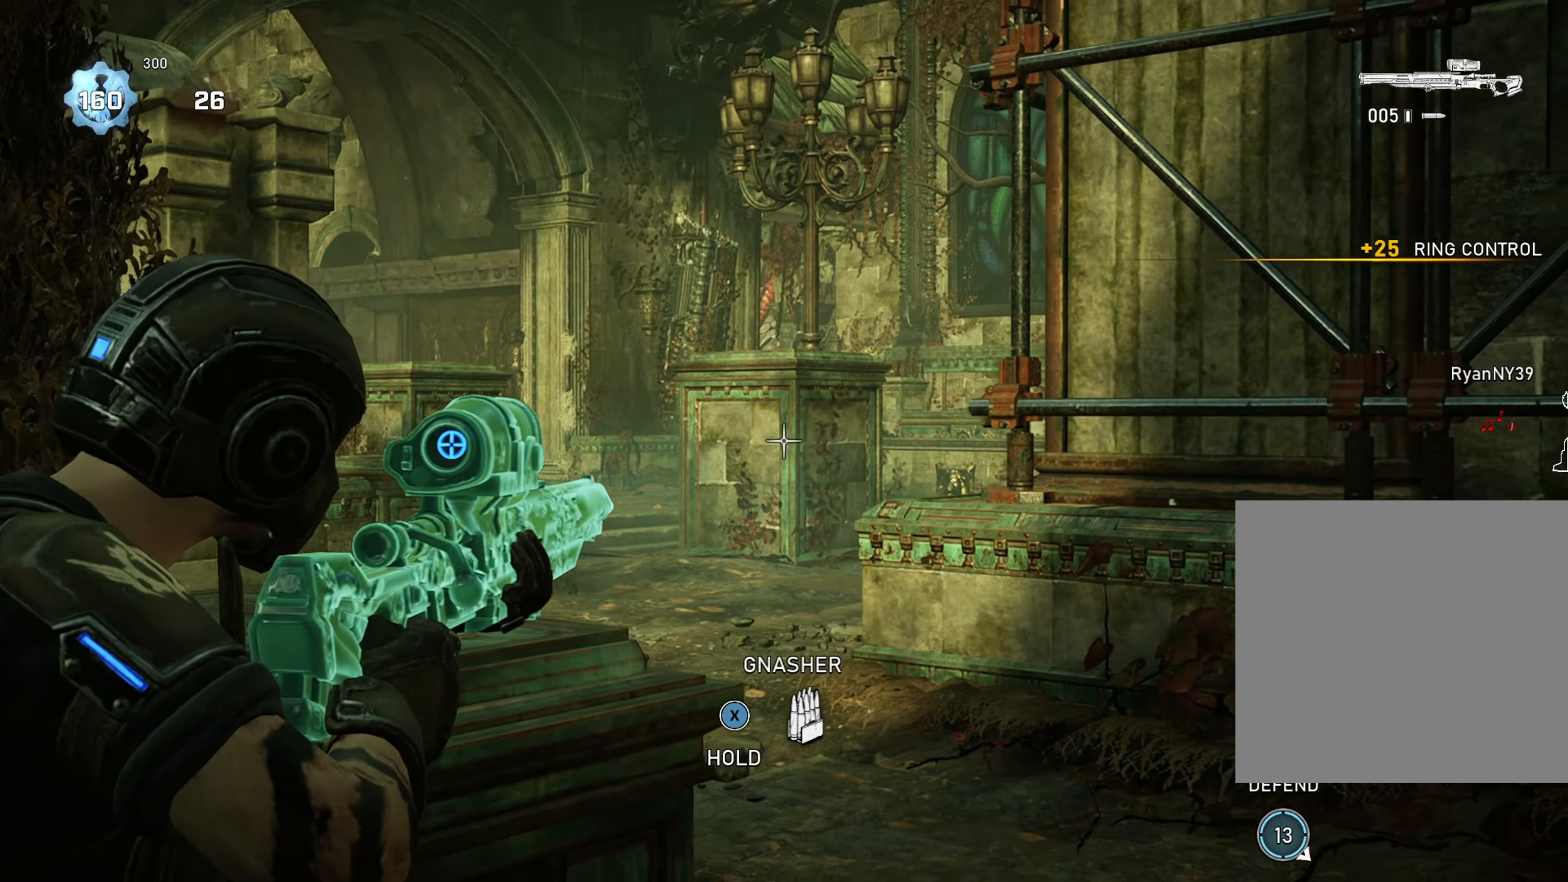
{"buttons": ["L2"], "left_stick": "center", "right_stick": "center", "events": [[117, "L3", "up"], [184, "right_stick", "center"]]}
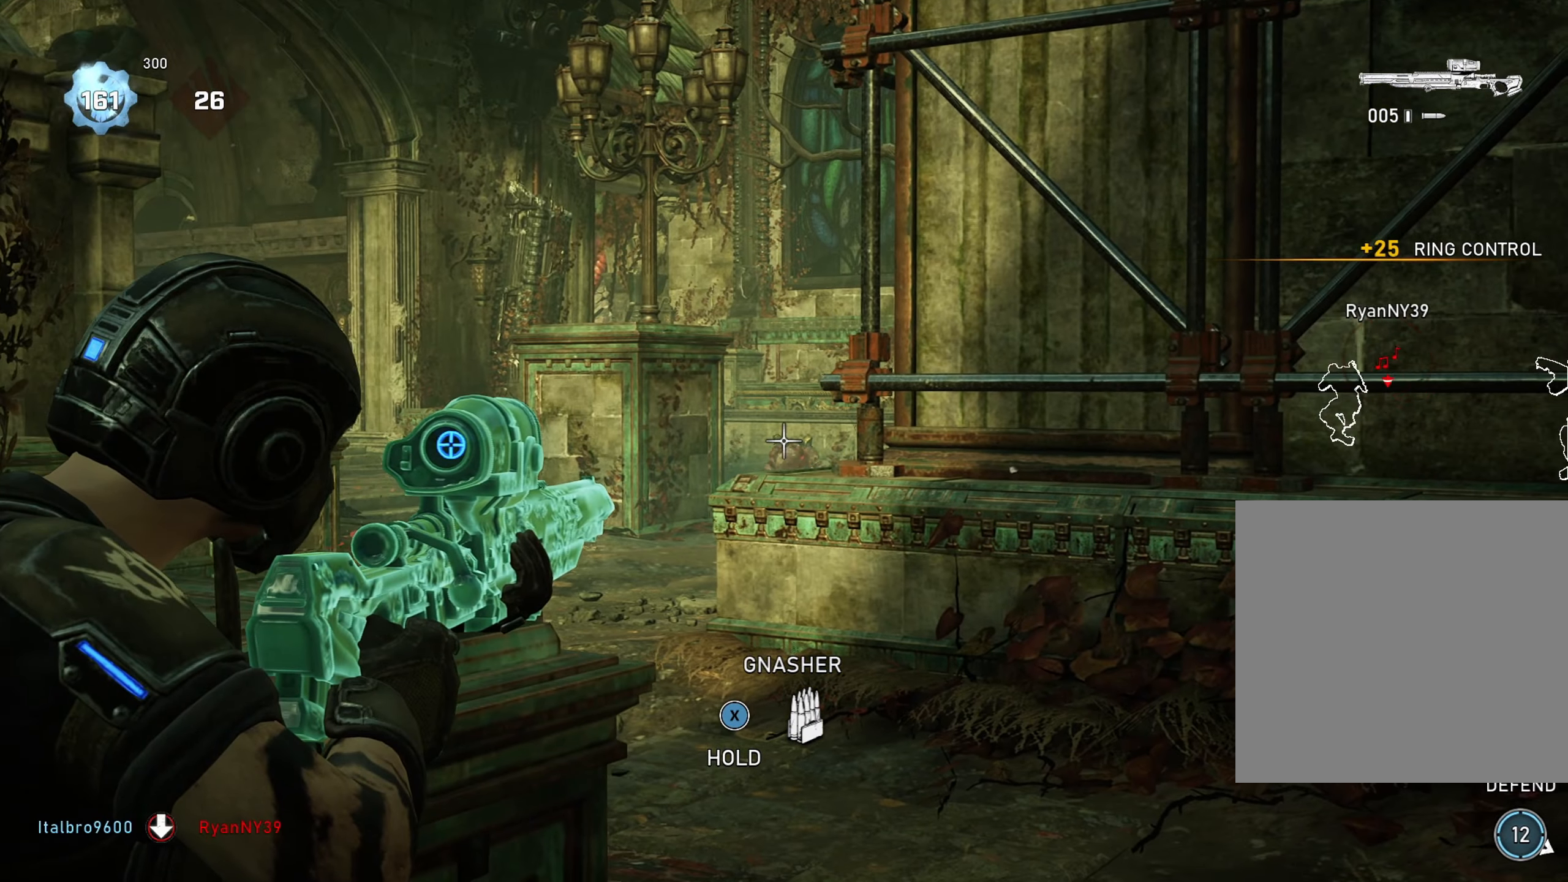
{"buttons": ["L1"], "left_stick": "up", "right_stick": "center", "events": [[16, "right_stick", "right"], [66, "left_stick", "left"], [100, "R2", "down"], [133, "left_stick", "up-left"], [133, "right_stick", "down"], [183, "A", "down"], [183, "L2", "up"], [183, "right_stick", "center"], [233, "R2", "up"], [267, "A", "up"], [333, "right_stick", "down-left"], [350, "L1", "down"], [383, "left_stick", "up"], [500, "right_stick", "center"]]}
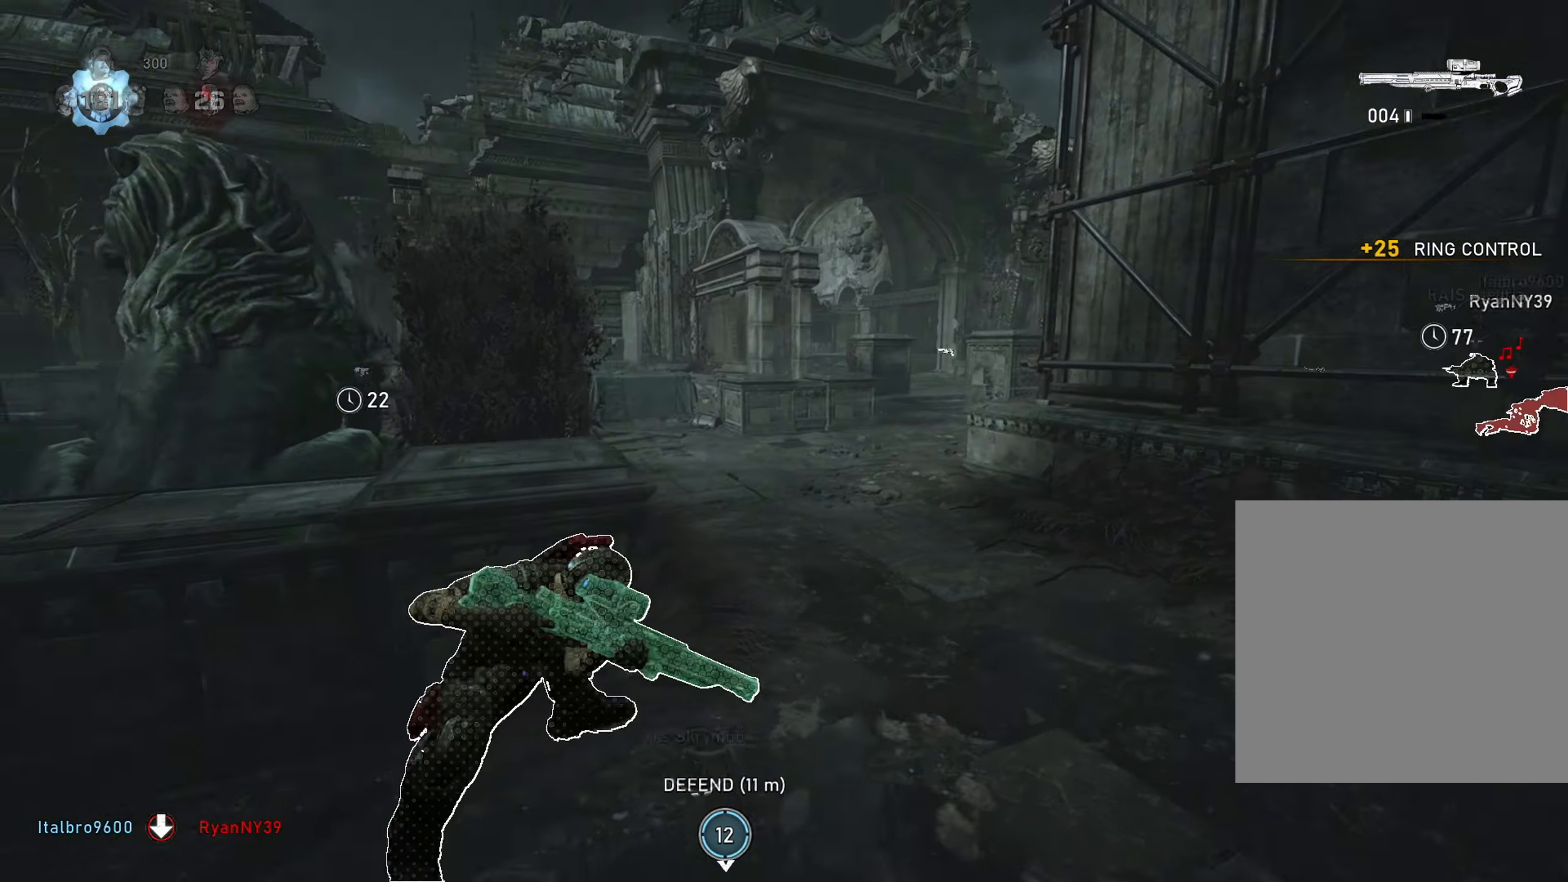
{"buttons": [], "left_stick": "up-left", "right_stick": "center", "events": [[17, "A", "down"], [84, "L1", "up"], [100, "A", "up"], [300, "left_stick", "up-right"], [367, "A", "down"], [417, "A", "up"], [467, "left_stick", "up-left"]]}
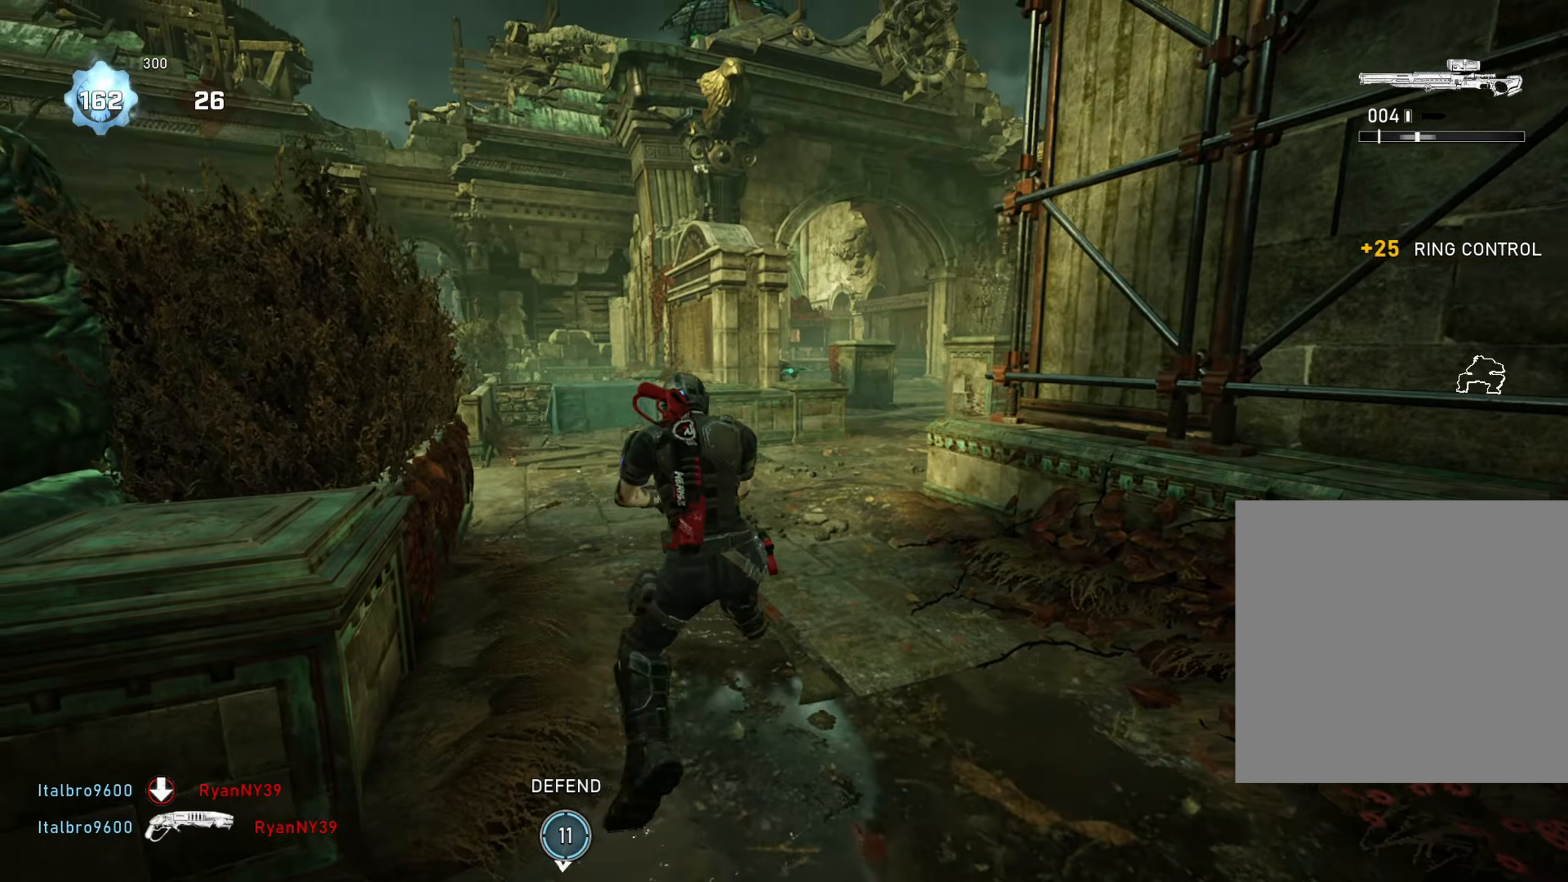
{"buttons": [], "left_stick": "up", "right_stick": "center", "events": [[50, "A", "down"], [66, "A", "up"], [99, "left_stick", "up-right"], [182, "A", "down"], [199, "A", "up"], [266, "left_stick", "left"], [449, "left_stick", "up"]]}
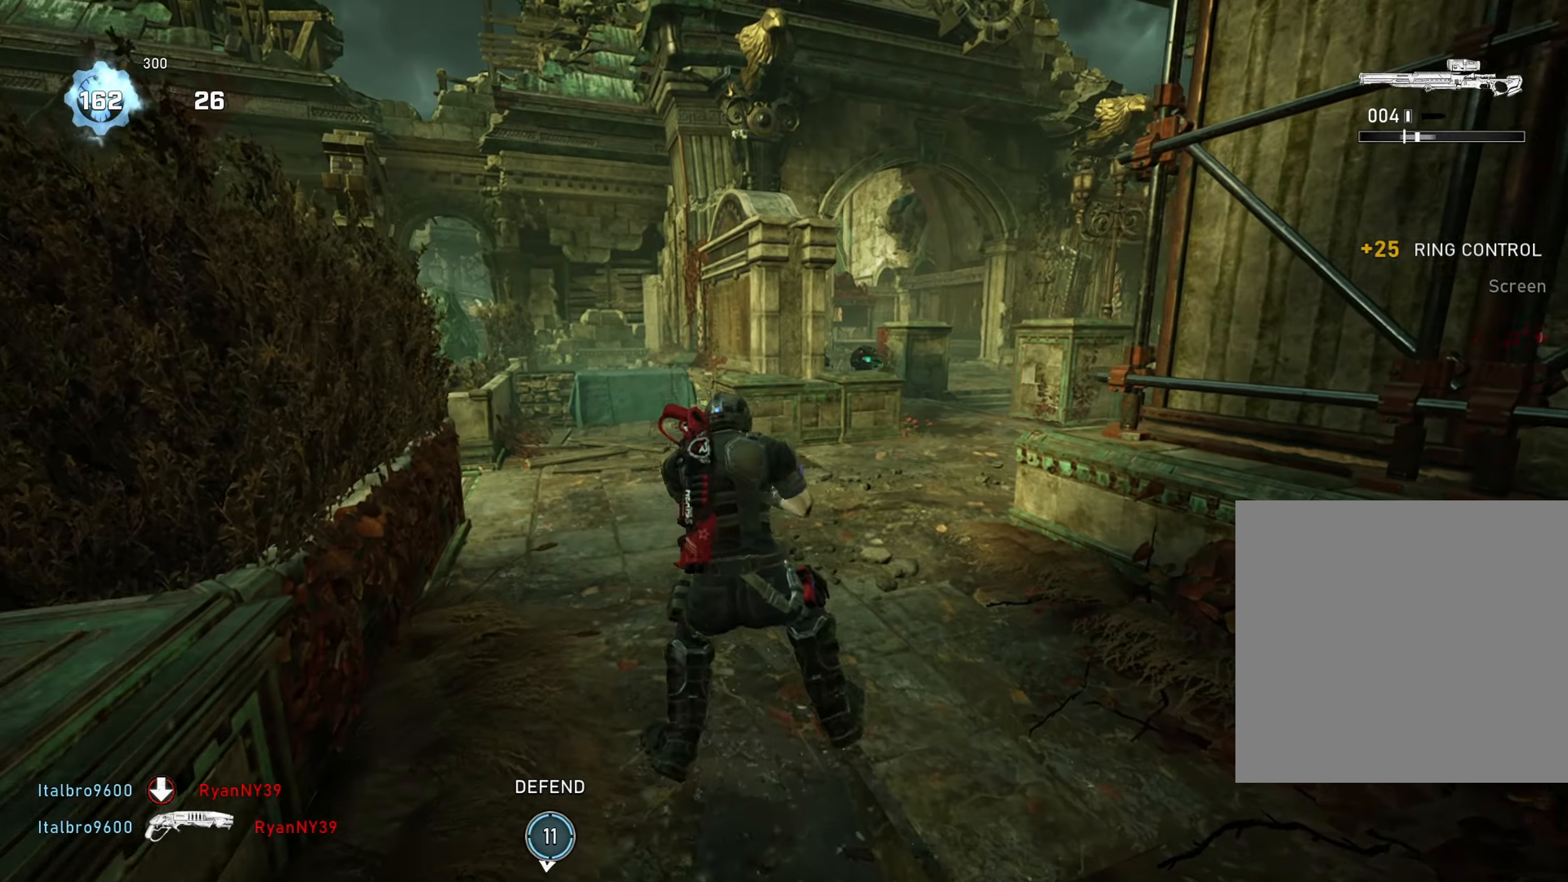
{"buttons": [], "left_stick": "down-left", "right_stick": "center", "events": [[17, "left_stick", "up-right"], [234, "R1", "down"], [351, "R1", "up"], [367, "left_stick", "up-left"], [367, "right_stick", "up-right"], [468, "right_stick", "center"], [501, "left_stick", "down-left"]]}
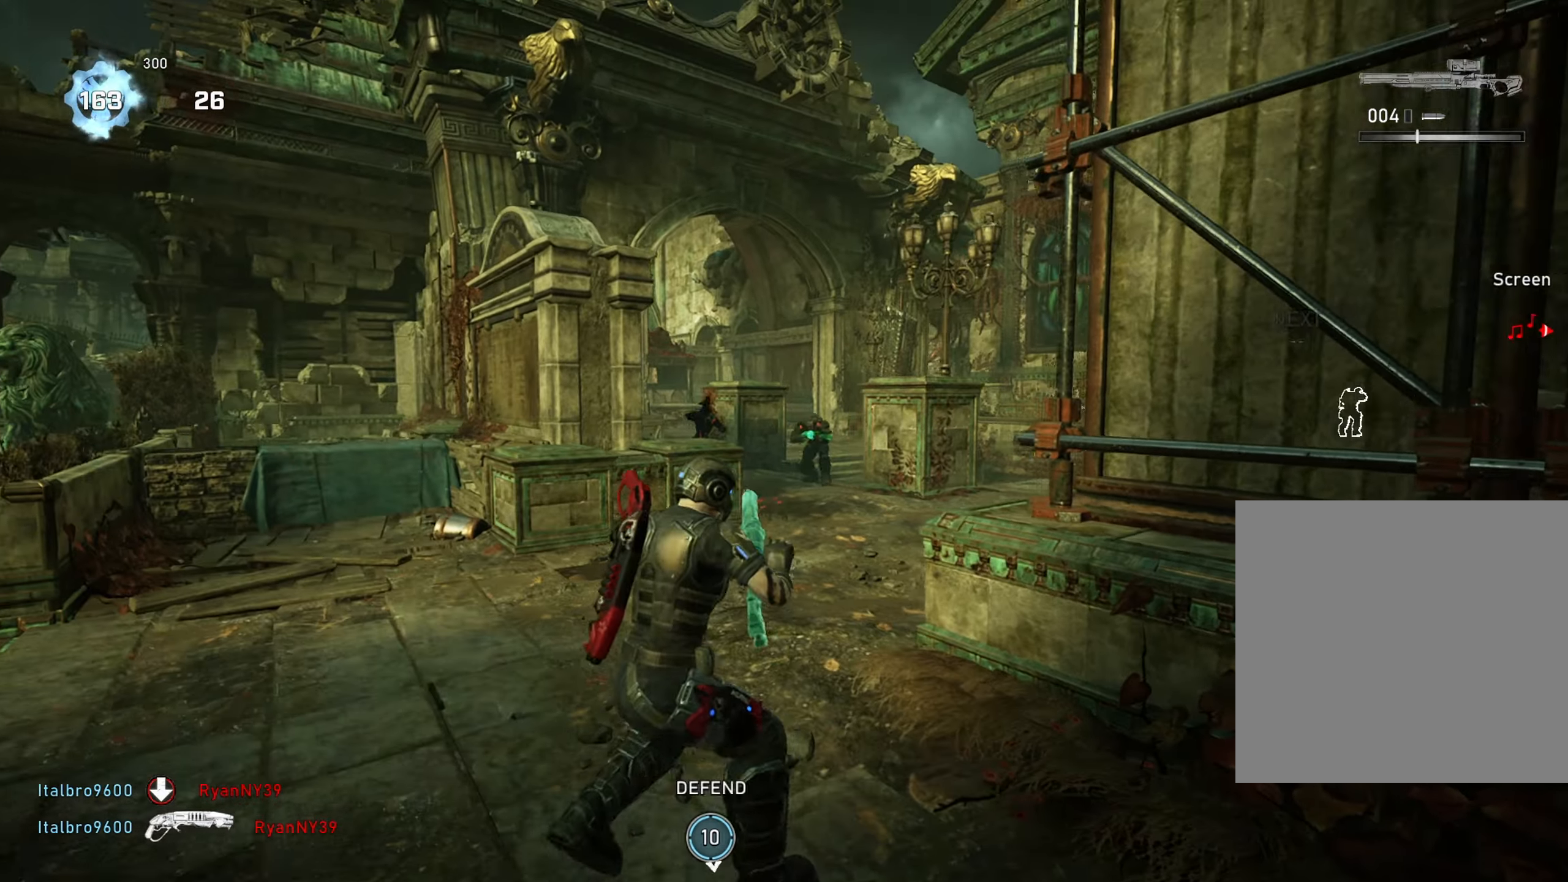
{"buttons": ["L2"], "left_stick": "down-right", "right_stick": "up-right", "events": [[83, "left_stick", "down-right"], [167, "L2", "down"], [450, "right_stick", "up-right"]]}
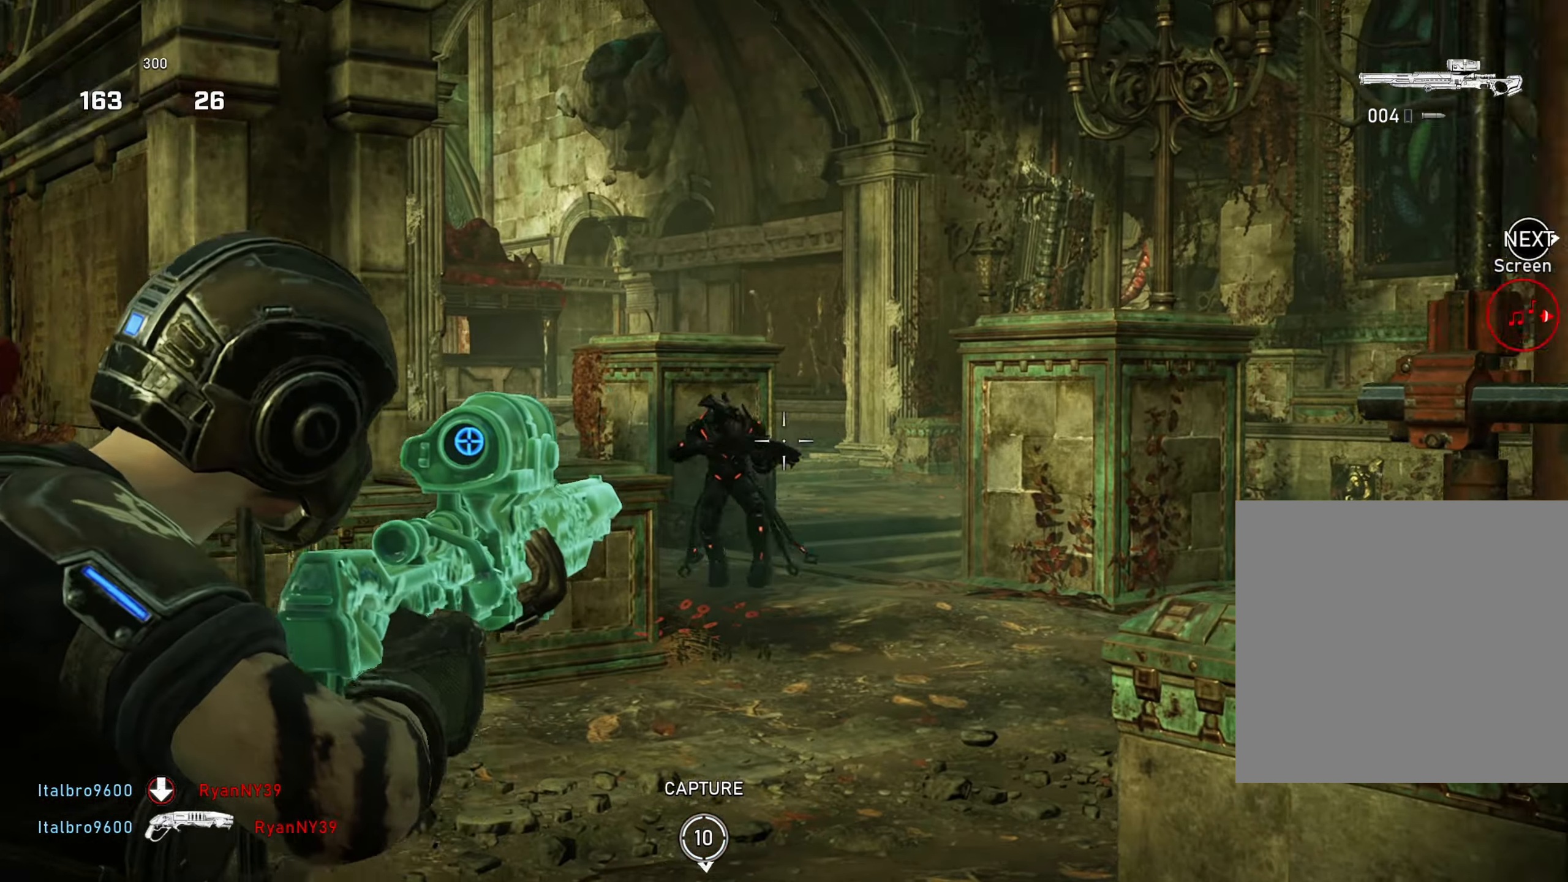
{"buttons": ["L2"], "left_stick": "down", "right_stick": "down-left", "events": [[84, "L3", "down"], [101, "right_stick", "center"], [151, "right_stick", "left"], [167, "L3", "up"], [184, "left_stick", "center"], [284, "right_stick", "center"], [501, "left_stick", "down"], [501, "right_stick", "down-left"]]}
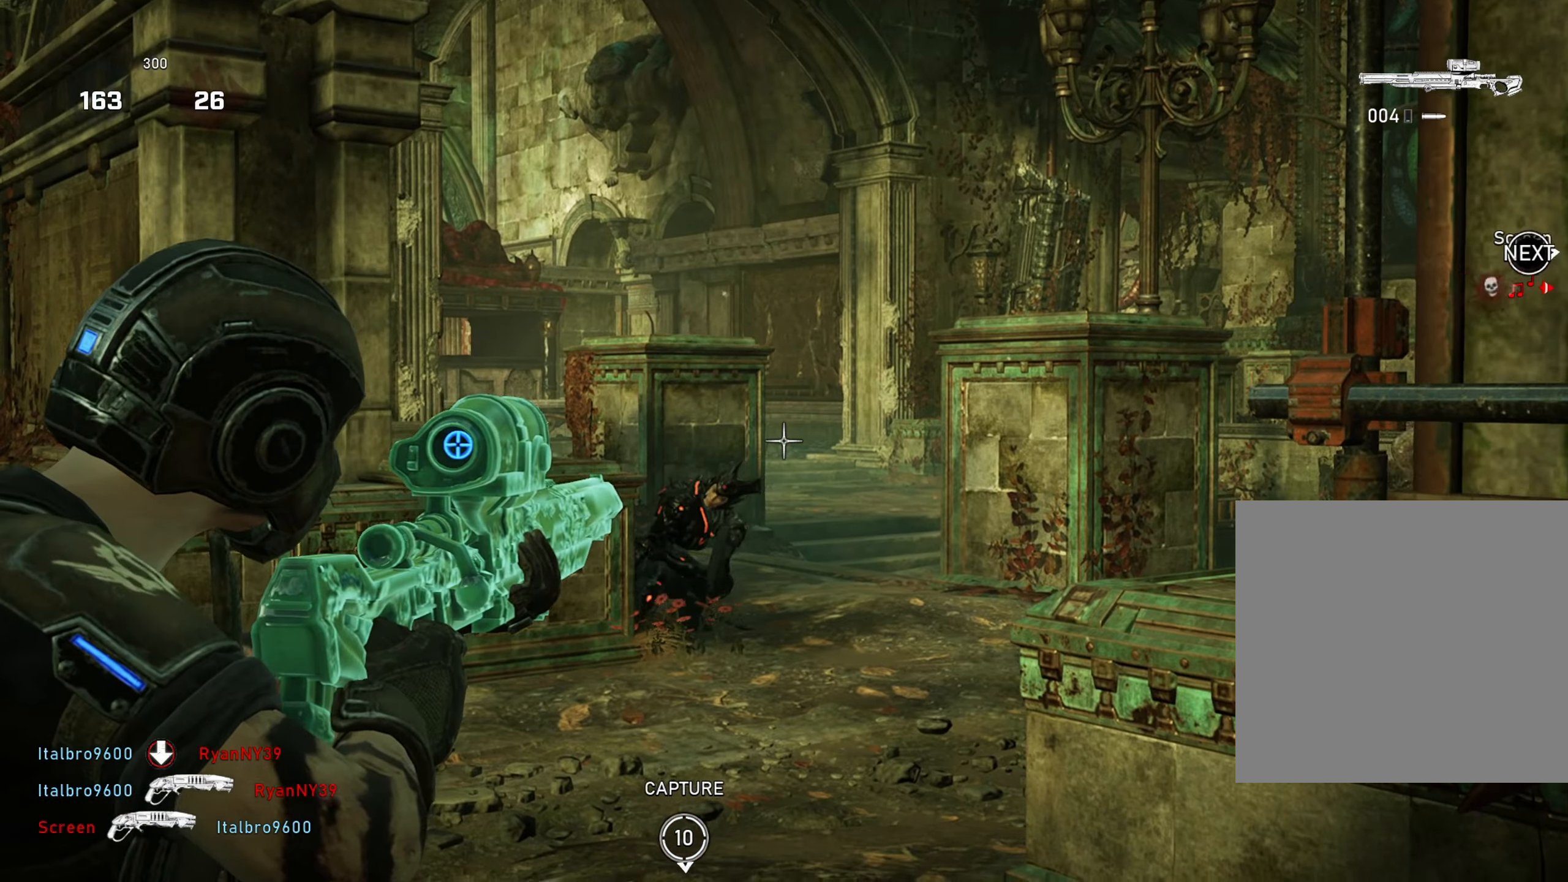
{"buttons": [], "left_stick": "down-right", "right_stick": "center", "events": [[33, "L3", "down"], [33, "left_stick", "down-left"], [133, "R2", "down"], [167, "L2", "up"], [167, "L3", "up"], [183, "right_stick", "center"], [267, "R2", "up"], [500, "left_stick", "down-right"]]}
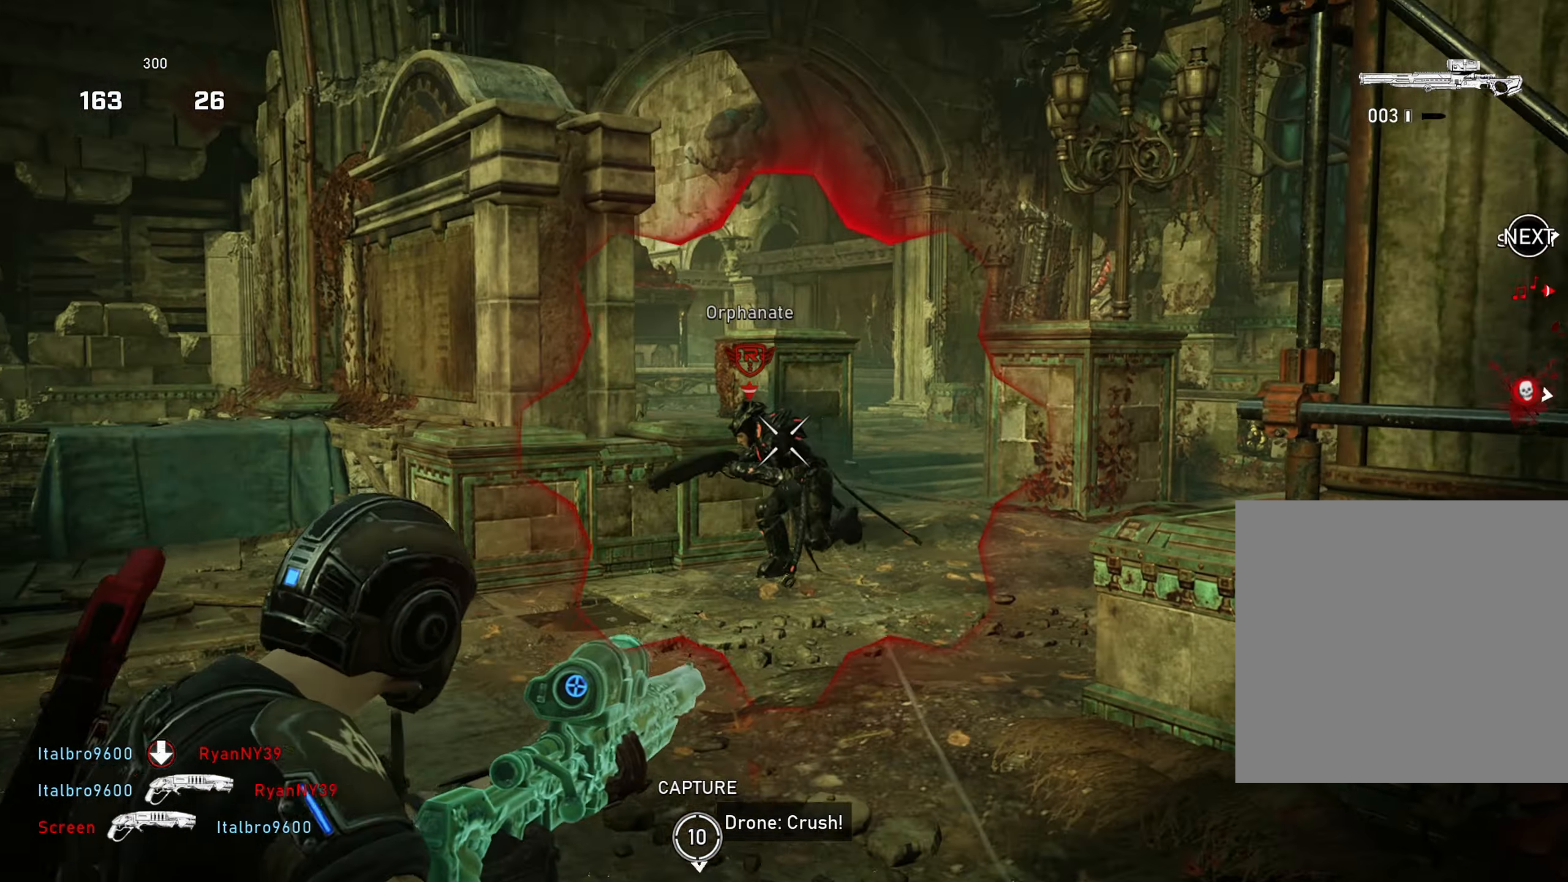
{"buttons": [], "left_stick": "down-right", "right_stick": "center", "events": [[17, "left_stick", "center"], [84, "DPAD_LEFT", "down"], [117, "DPAD_LEFT", "up"], [251, "left_stick", "down-right"]]}
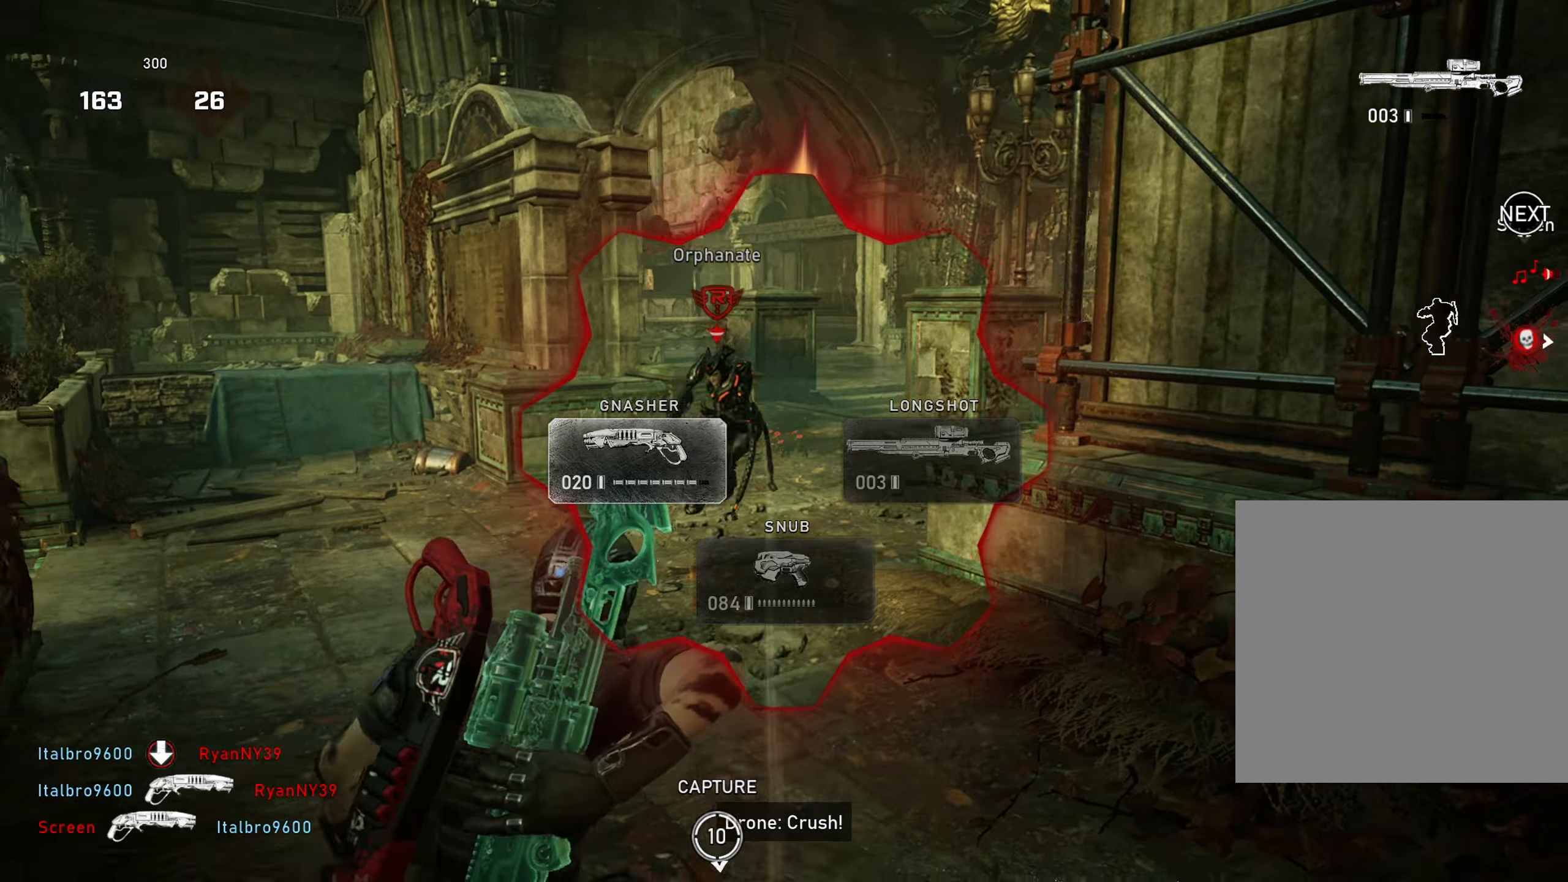
{"buttons": [], "left_stick": "center", "right_stick": "center", "events": [[100, "left_stick", "down-left"], [200, "left_stick", "up-left"], [384, "left_stick", "up-right"], [467, "left_stick", "center"]]}
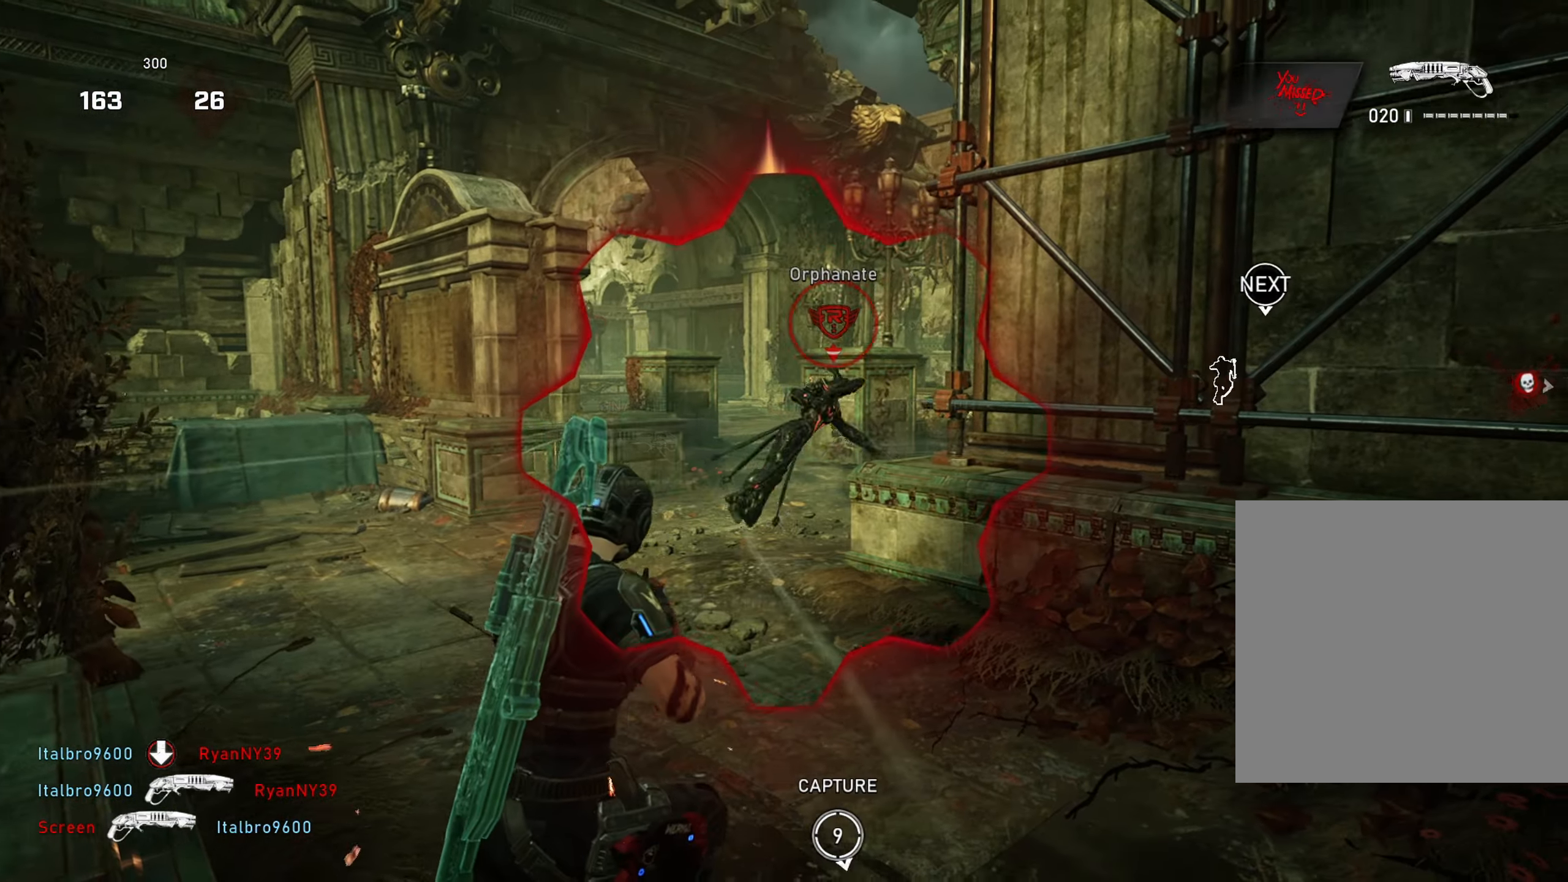
{"buttons": ["A"], "left_stick": "up", "right_stick": "center", "events": [[34, "right_stick", "up-right"], [117, "R2", "down"], [117, "right_stick", "center"], [151, "left_stick", "down-left"], [167, "right_stick", "down-left"], [234, "right_stick", "center"], [284, "left_stick", "up-right"], [317, "R2", "up"], [401, "left_stick", "up"], [468, "A", "down"]]}
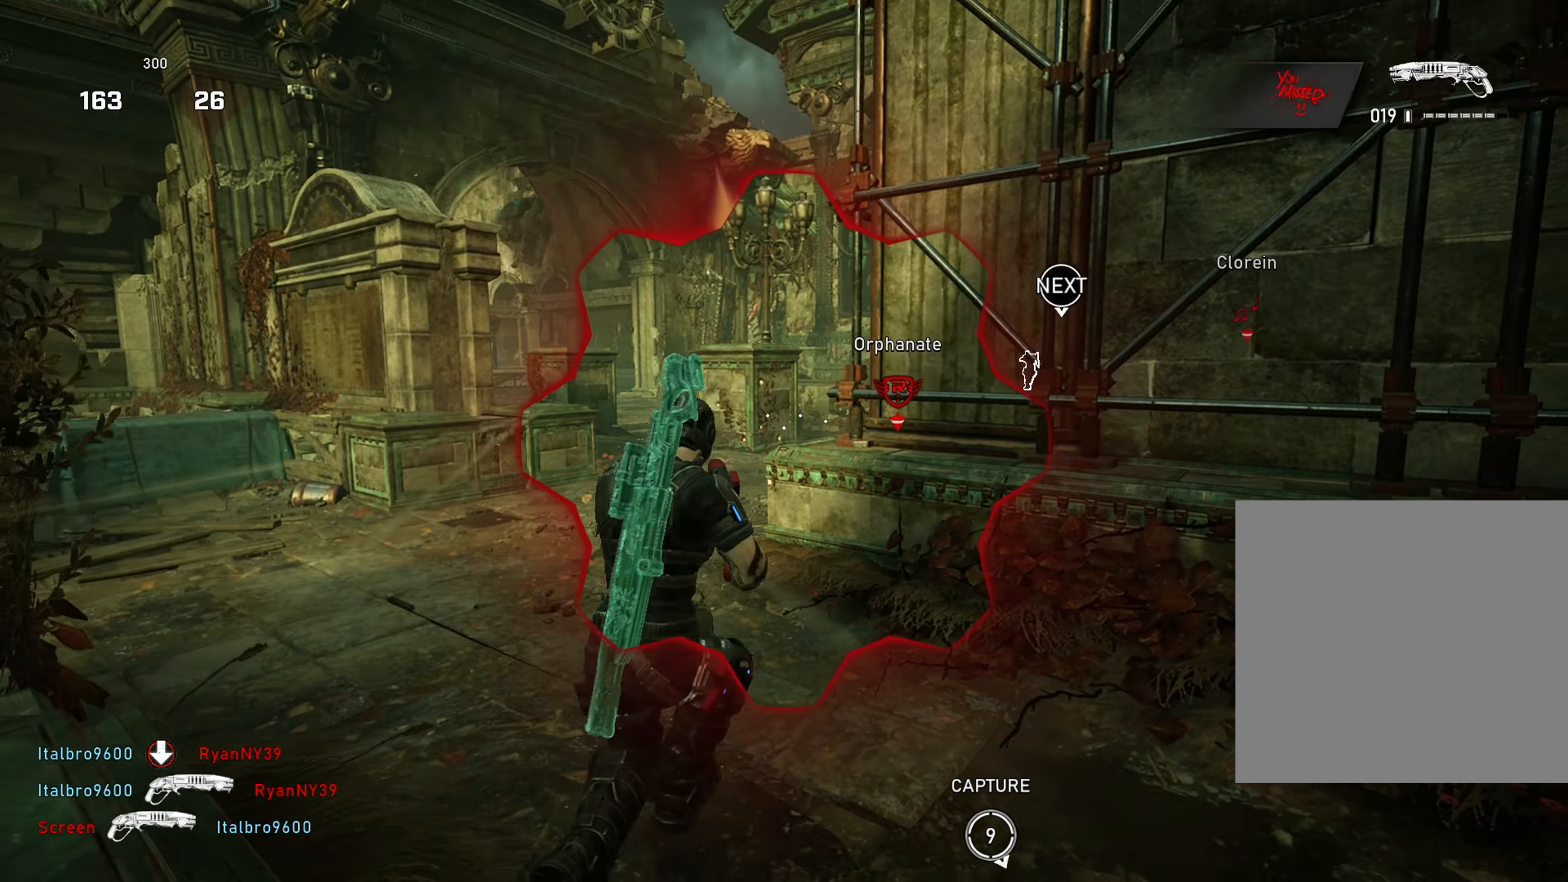
{"buttons": [], "left_stick": "left", "right_stick": "center", "events": [[17, "A", "up"], [50, "right_stick", "right"], [100, "left_stick", "up-left"], [183, "right_stick", "center"], [300, "left_stick", "left"]]}
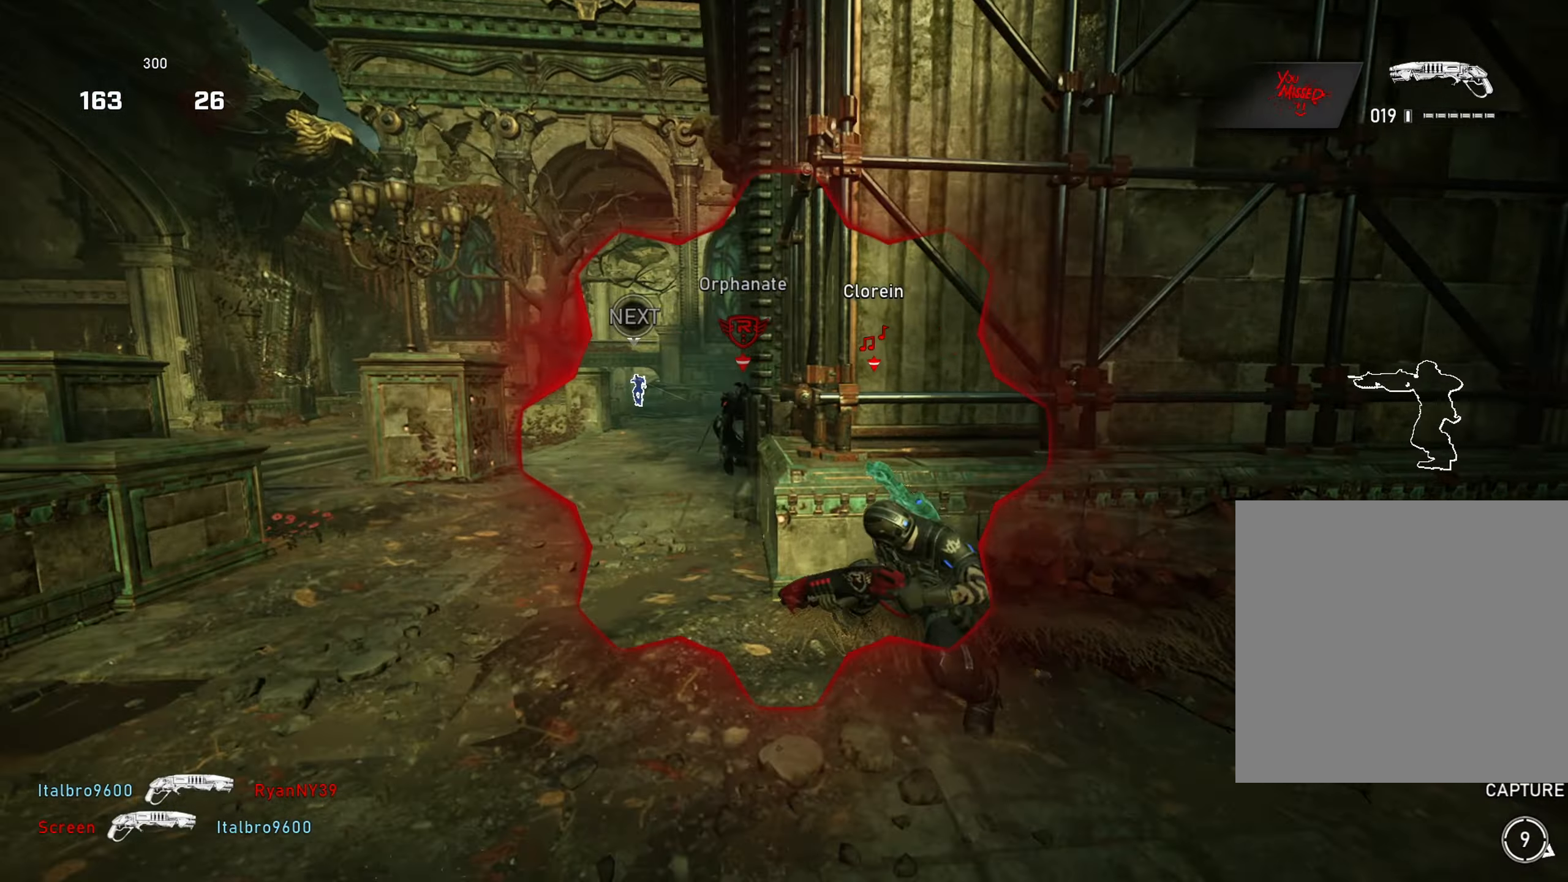
{"buttons": ["A"], "left_stick": "up-left", "right_stick": "center", "events": [[17, "L2", "down"], [67, "L3", "down"], [67, "right_stick", "up"], [167, "R2", "down"], [201, "right_stick", "down-left"], [234, "L3", "up"], [251, "left_stick", "up-left"], [301, "L2", "up"], [301, "right_stick", "center"], [317, "R2", "up"], [451, "A", "down"]]}
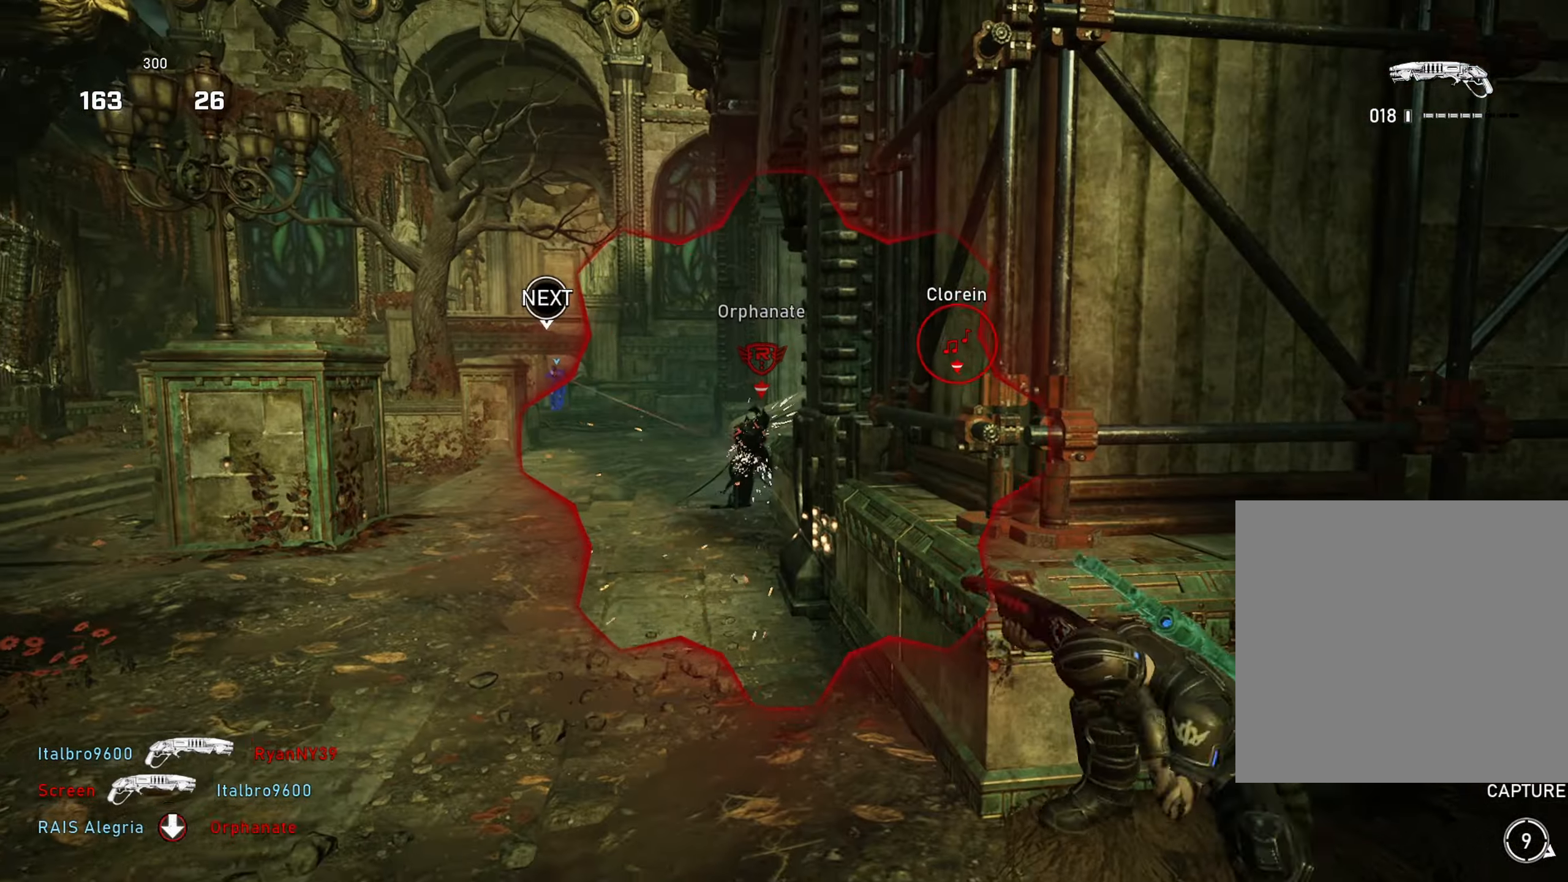
{"buttons": ["A"], "left_stick": "center", "right_stick": "center", "events": [[17, "A", "up"], [117, "L1", "down"], [133, "A", "down"], [284, "L1", "up"], [467, "left_stick", "center"]]}
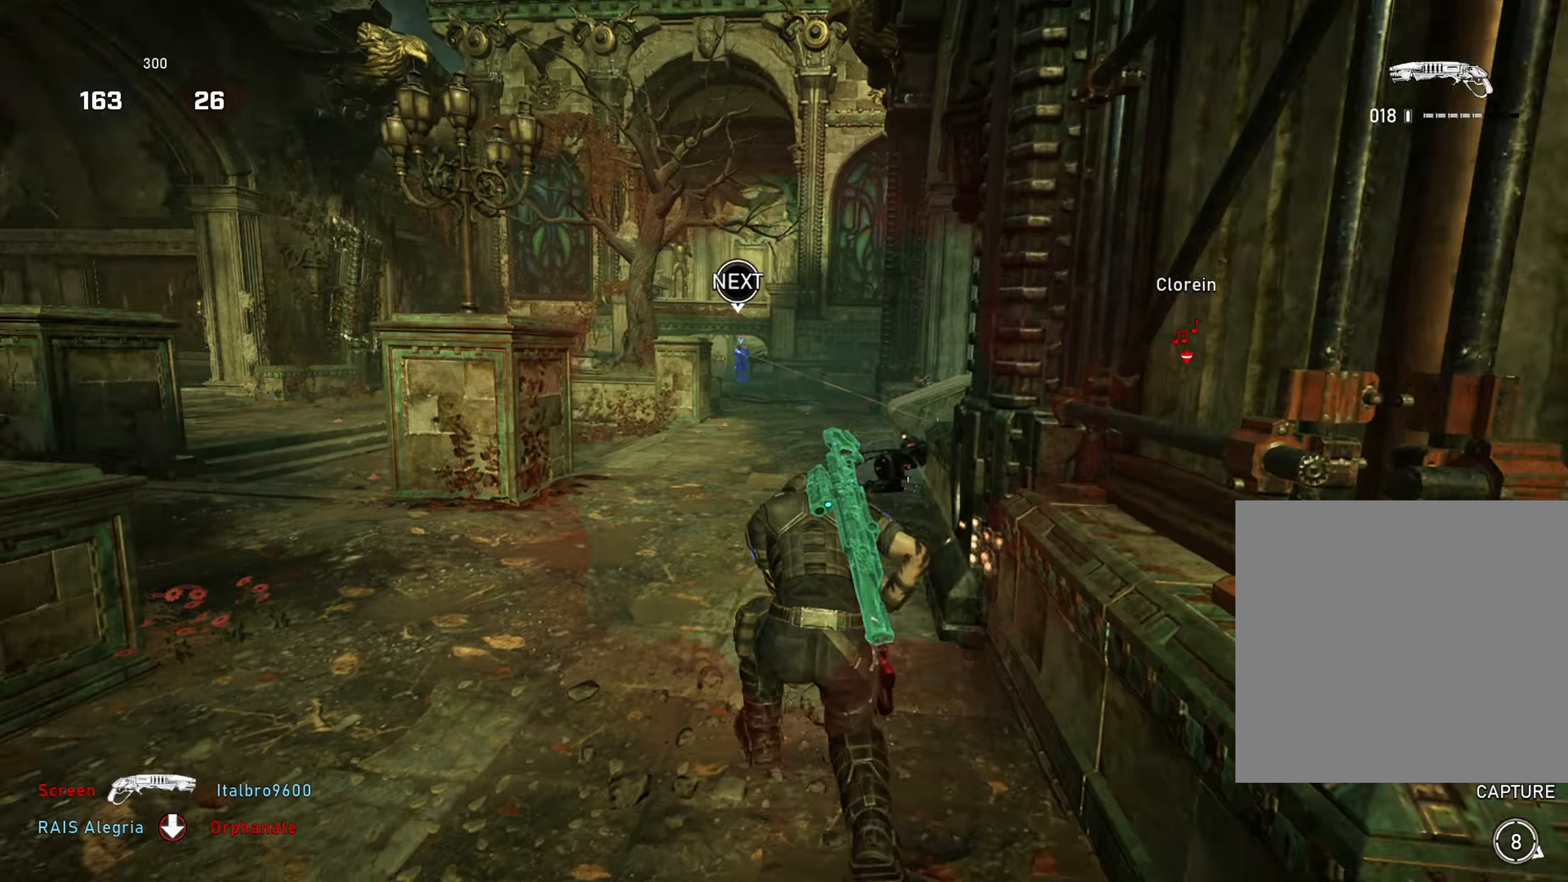
{"buttons": [], "left_stick": "up-left", "right_stick": "center", "events": [[83, "left_stick", "up"], [200, "A", "up"], [200, "right_stick", "right"], [283, "left_stick", "up-left"], [333, "right_stick", "center"]]}
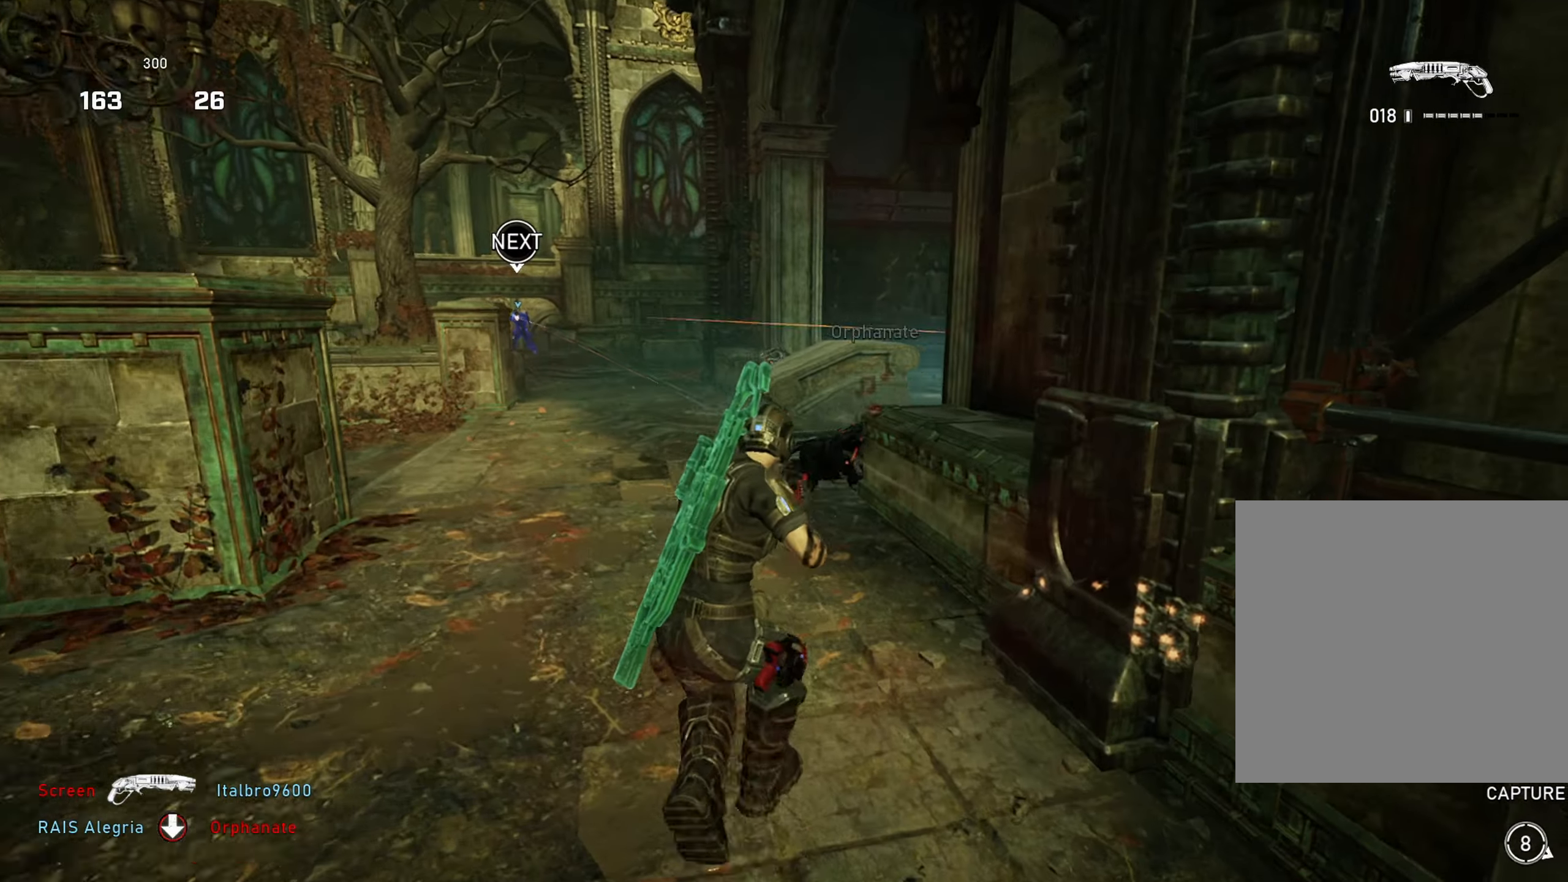
{"buttons": [], "left_stick": "up-left", "right_stick": "center", "events": [[34, "R2", "down"], [200, "R2", "up"], [250, "right_stick", "left"], [267, "A", "down"], [334, "A", "up"], [334, "right_stick", "center"]]}
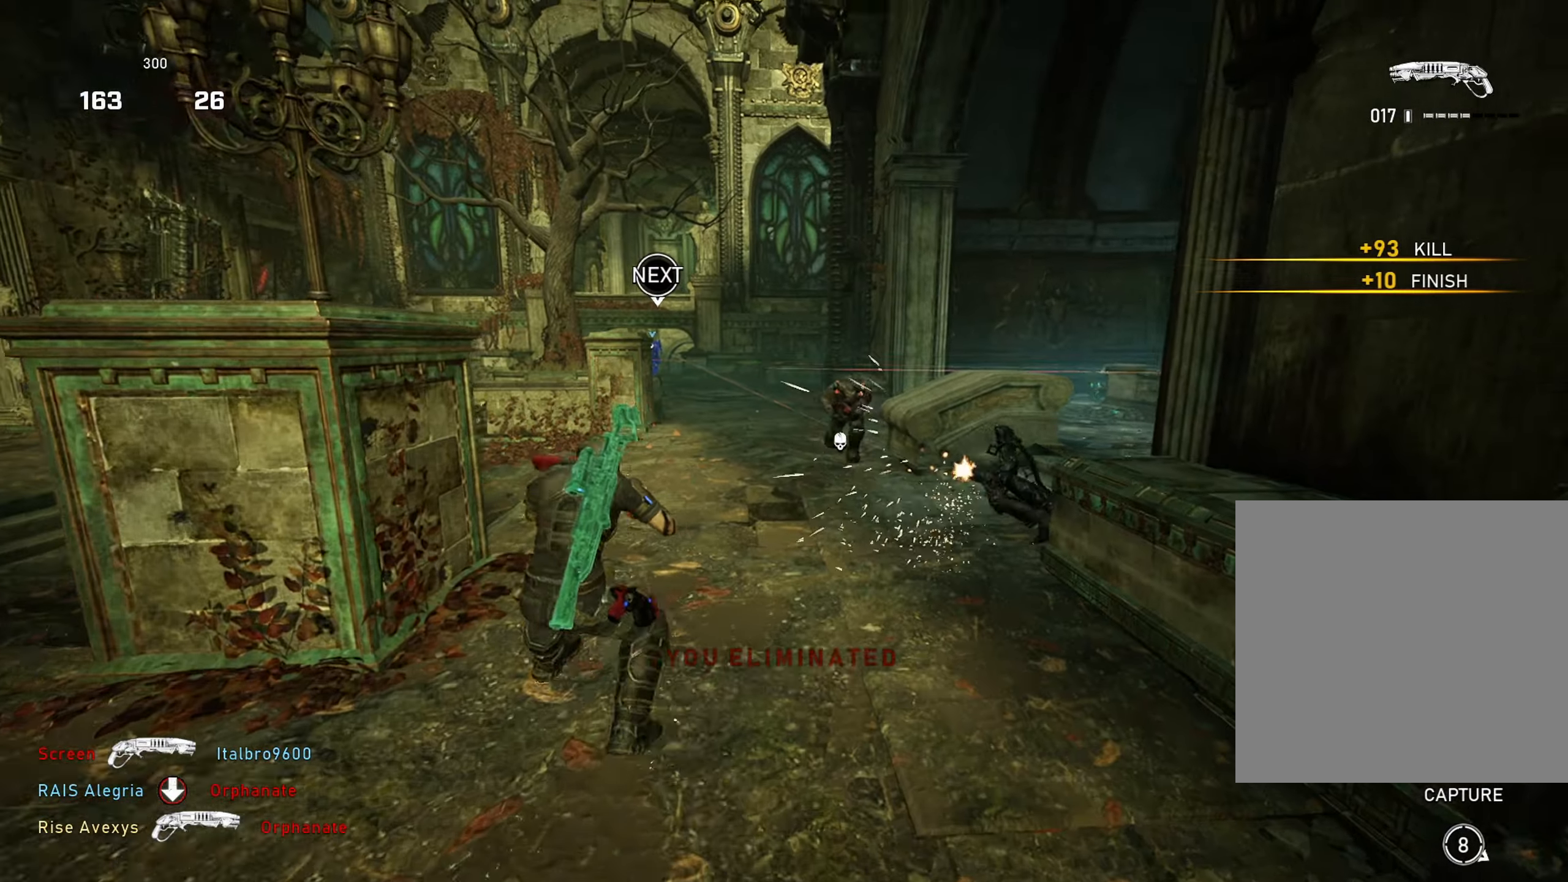
{"buttons": [], "left_stick": "down-left", "right_stick": "center", "events": [[16, "left_stick", "right"], [33, "right_stick", "up-right"], [66, "left_stick", "down-right"], [116, "right_stick", "center"], [300, "left_stick", "right"], [450, "left_stick", "down-left"]]}